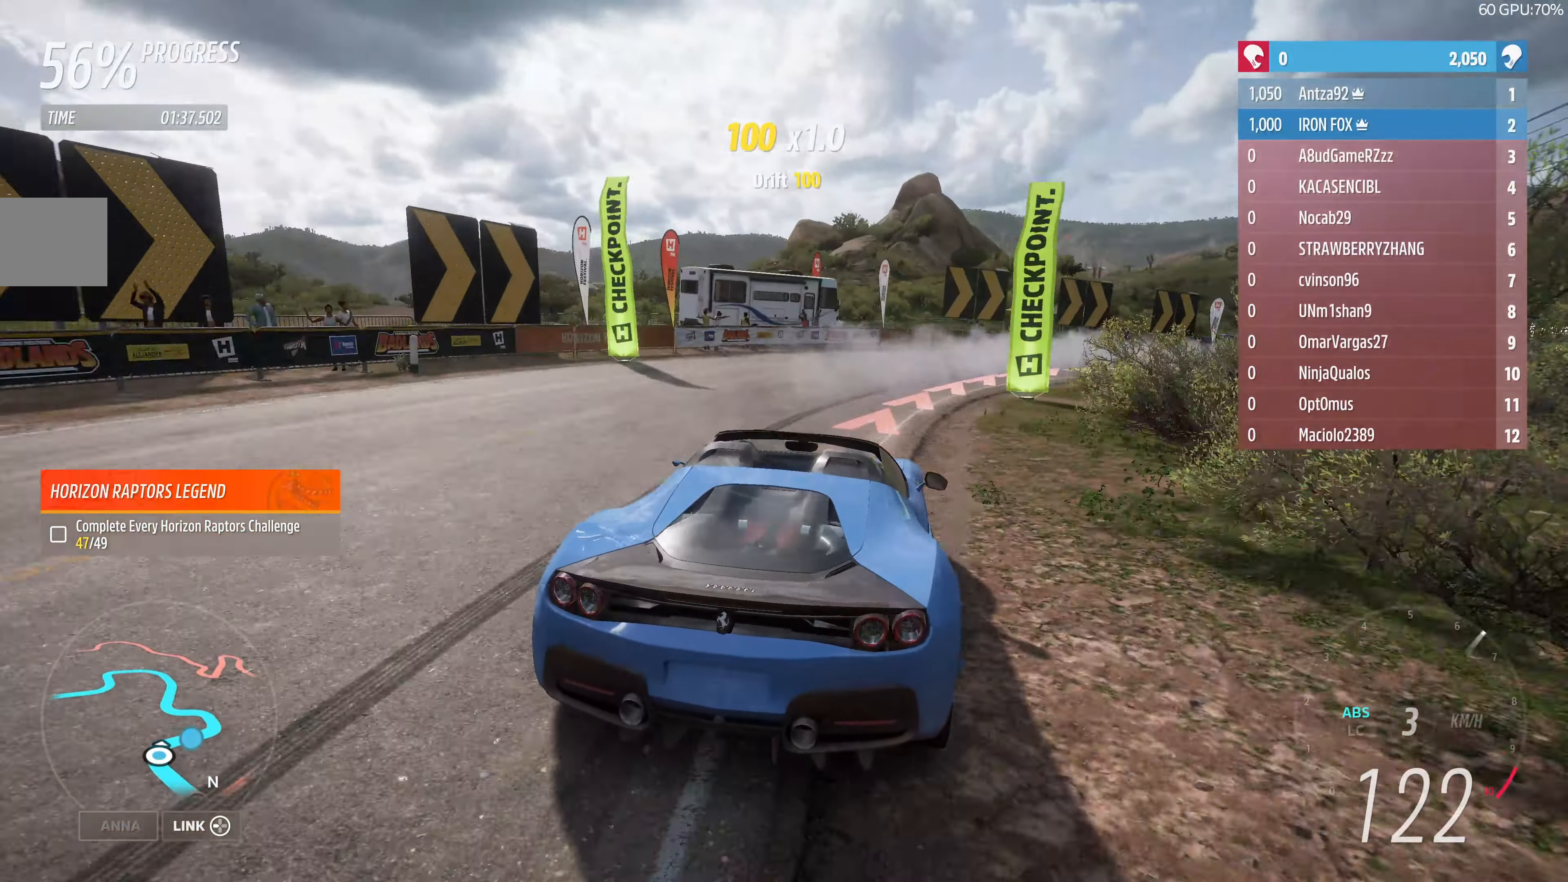
Gameplay with a controller (PlayStation layout); each line is a JSON object with the inputs held at the frame after it. "events" lists button and stick changes between this image and that frame as [ms after this image, input, new state], when the widget could be followed in between.
{"buttons": [], "left_stick": "up-right", "right_stick": "up", "events": [[433, "right_stick", "up"]]}
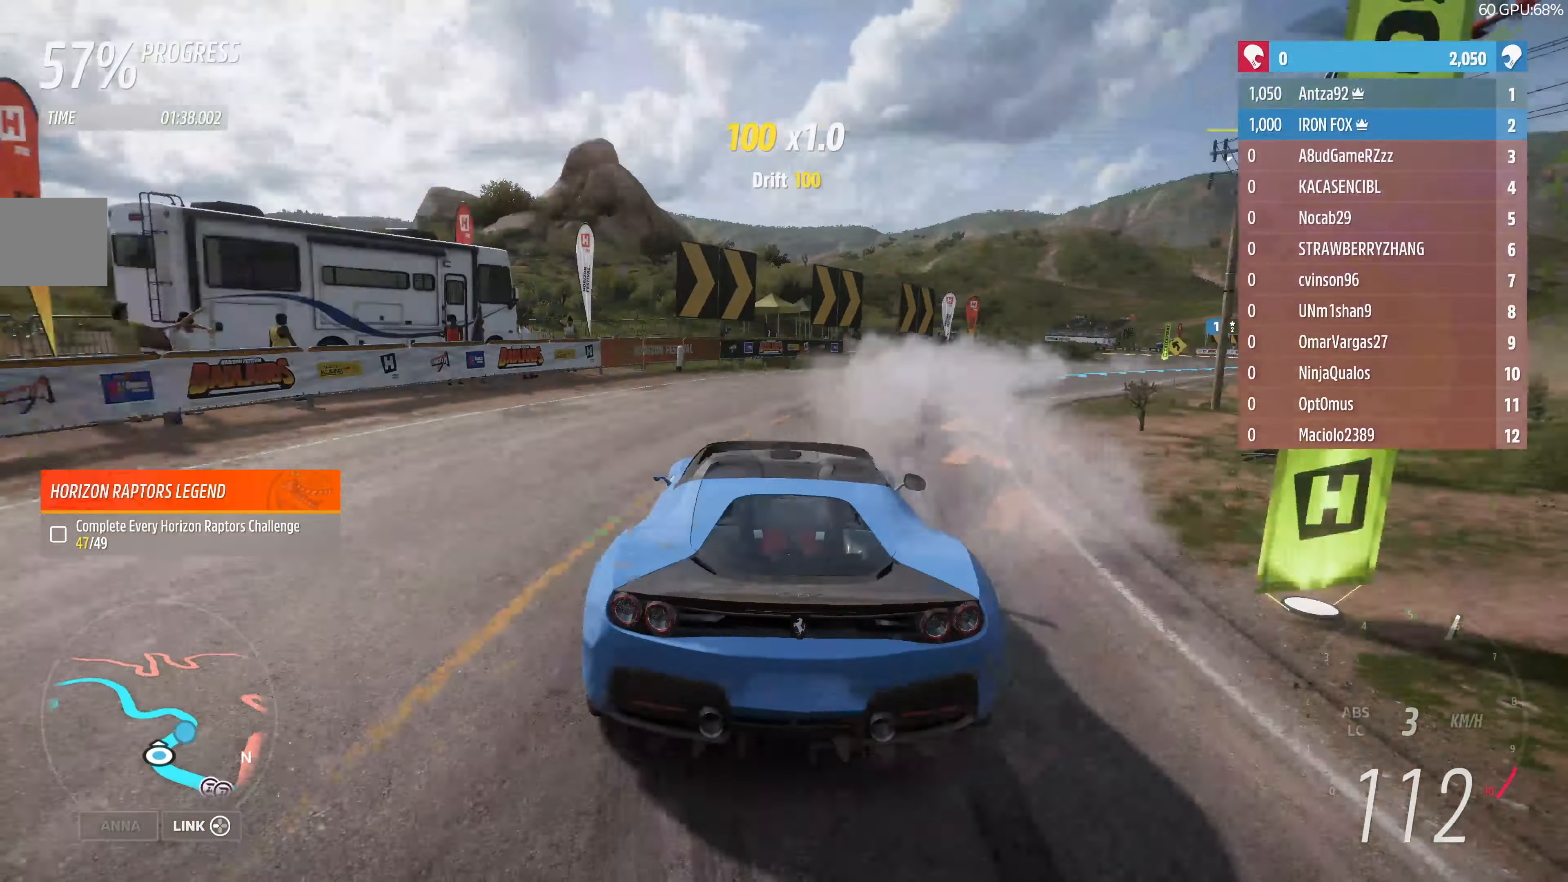
{"buttons": [], "left_stick": "up-right", "right_stick": "up", "events": []}
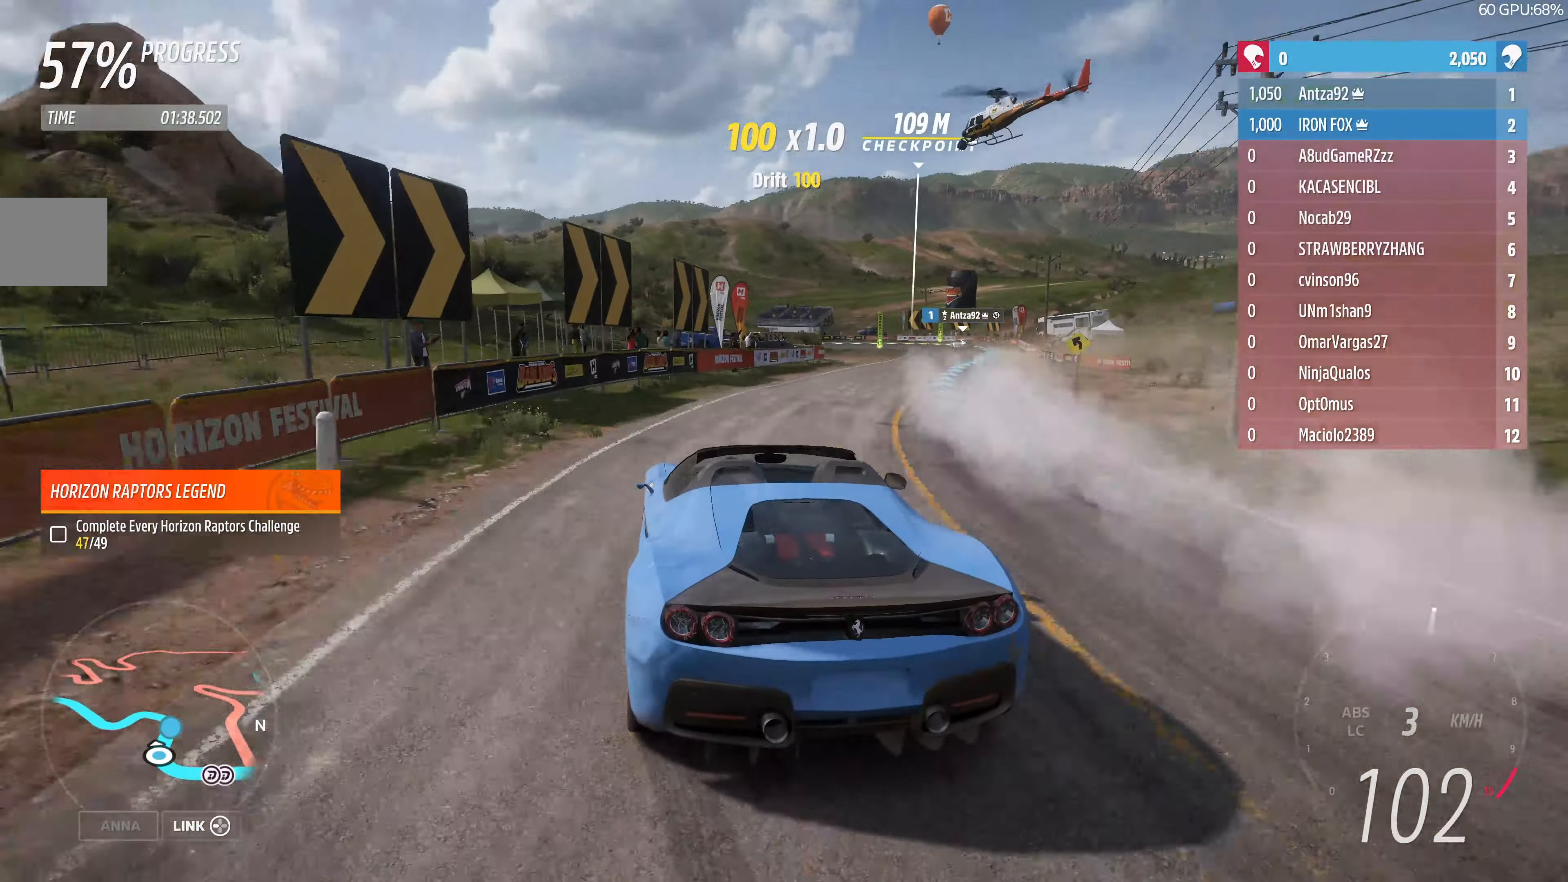
{"buttons": ["R2"], "left_stick": "center", "right_stick": "up", "events": [[100, "left_stick", "right"], [333, "R2", "down"], [366, "left_stick", "down-right"], [500, "left_stick", "center"]]}
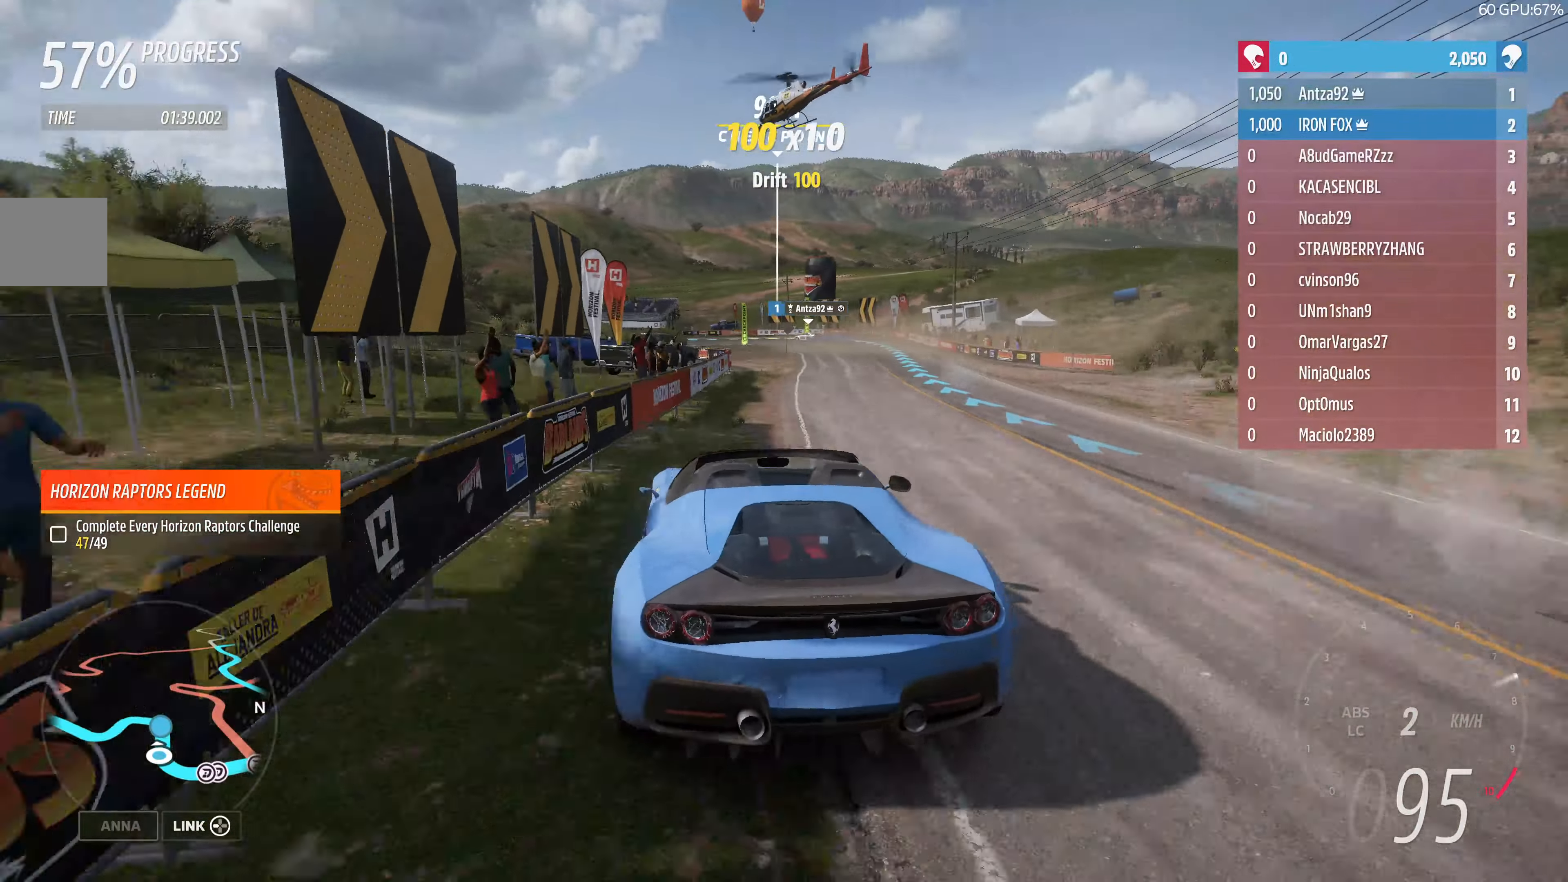
{"buttons": ["R2"], "left_stick": "center", "right_stick": "up", "events": [[167, "left_stick", "right"], [367, "left_stick", "center"]]}
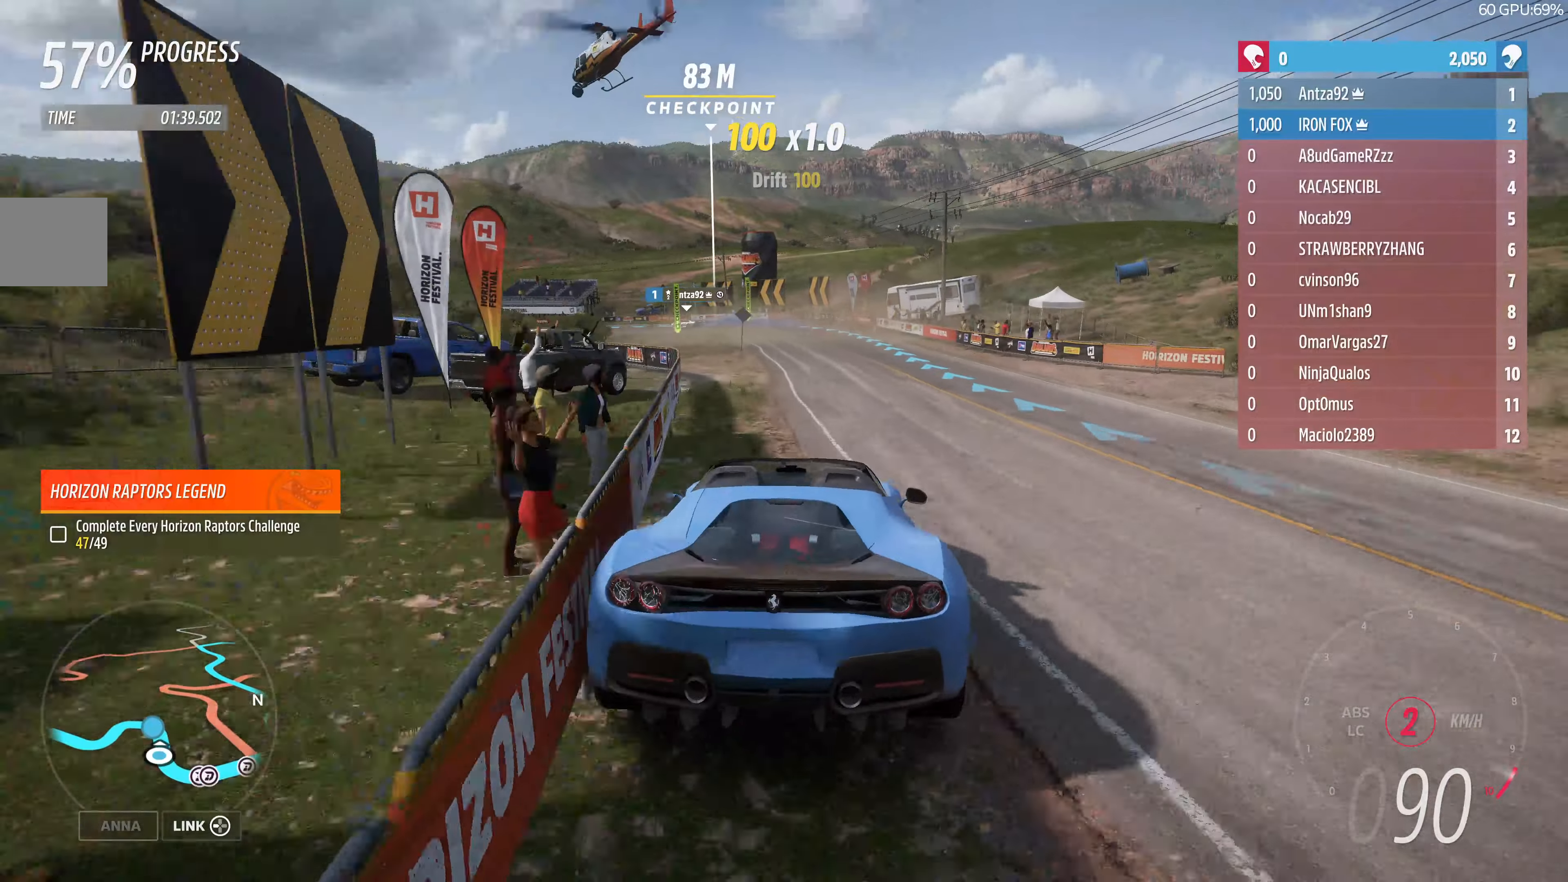
{"buttons": ["R2"], "left_stick": "left", "right_stick": "up", "events": [[67, "left_stick", "up-left"], [334, "left_stick", "left"]]}
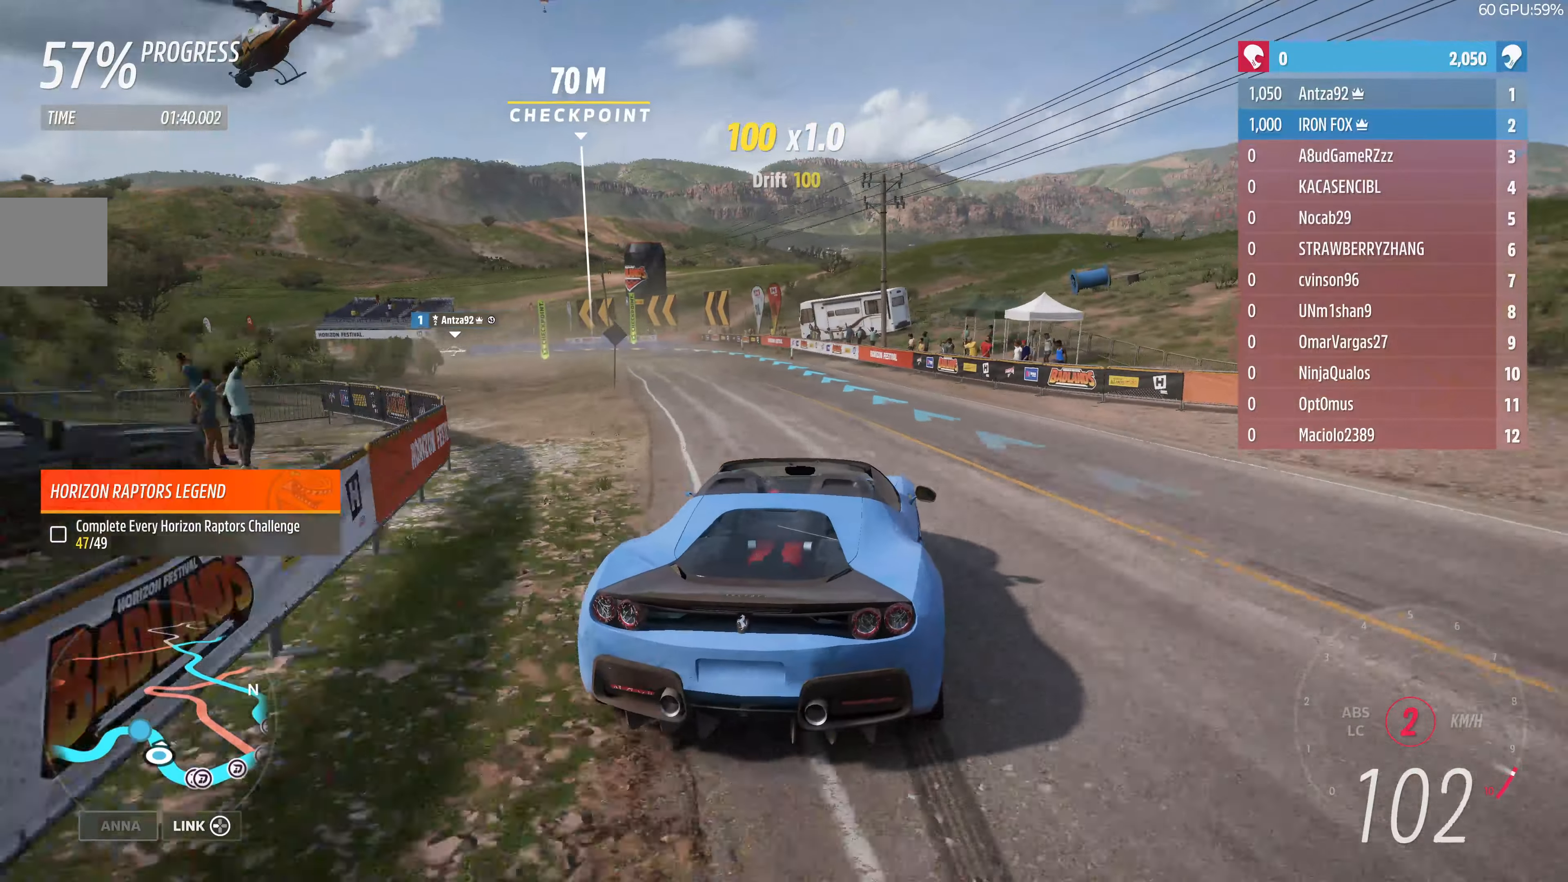
{"buttons": ["R2"], "left_stick": "up-left", "right_stick": "up", "events": [[200, "left_stick", "up"], [334, "left_stick", "up-left"], [400, "R2", "up"], [500, "R2", "down"]]}
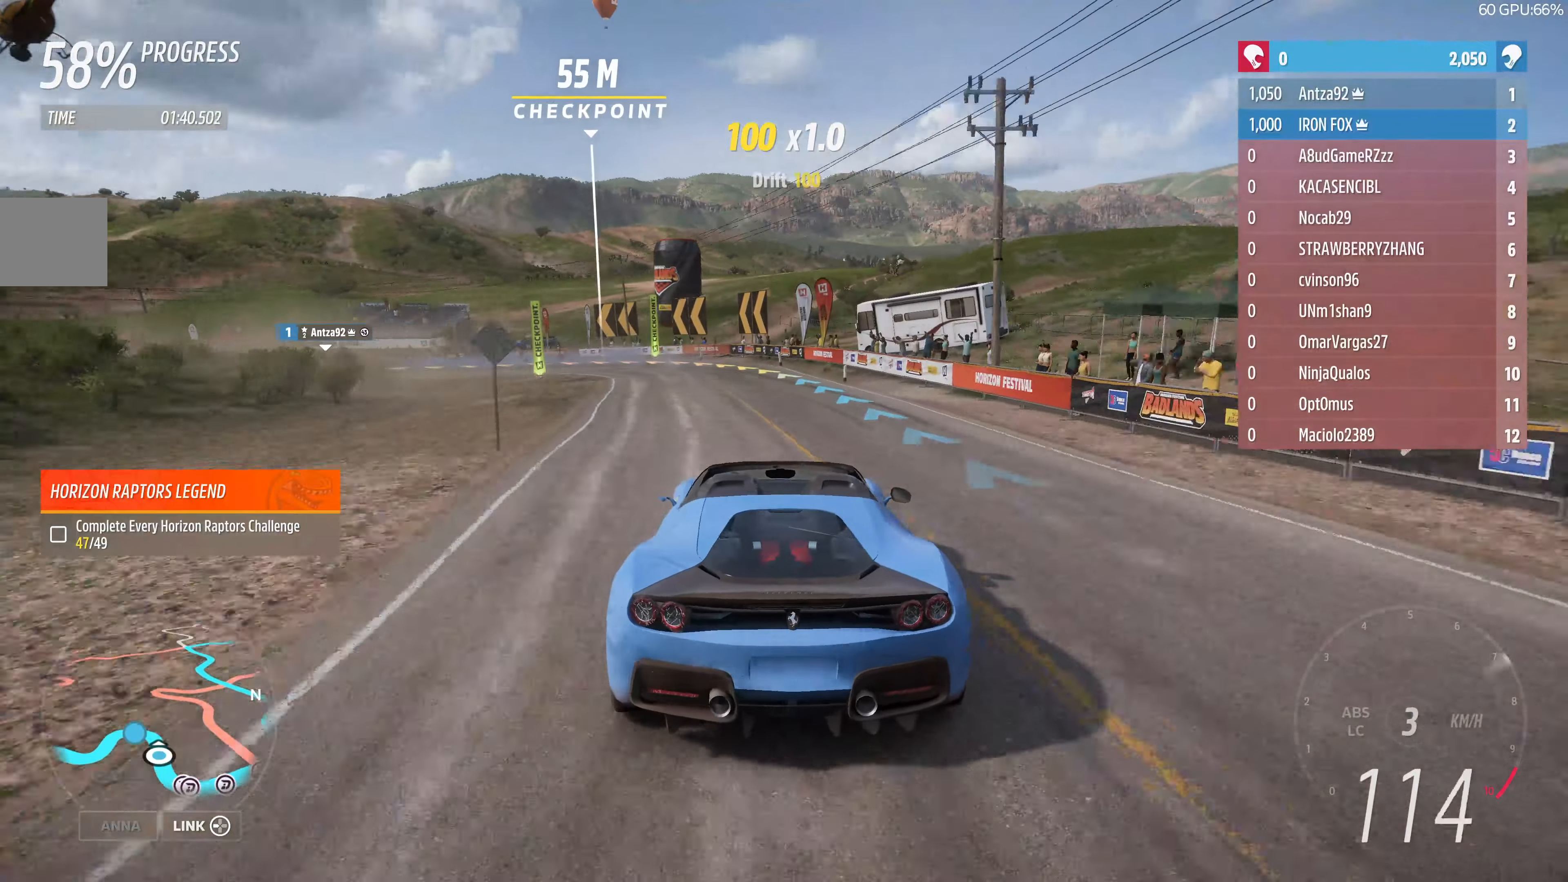
{"buttons": ["R2"], "left_stick": "up", "right_stick": "up", "events": [[400, "left_stick", "up-right"], [500, "left_stick", "up"]]}
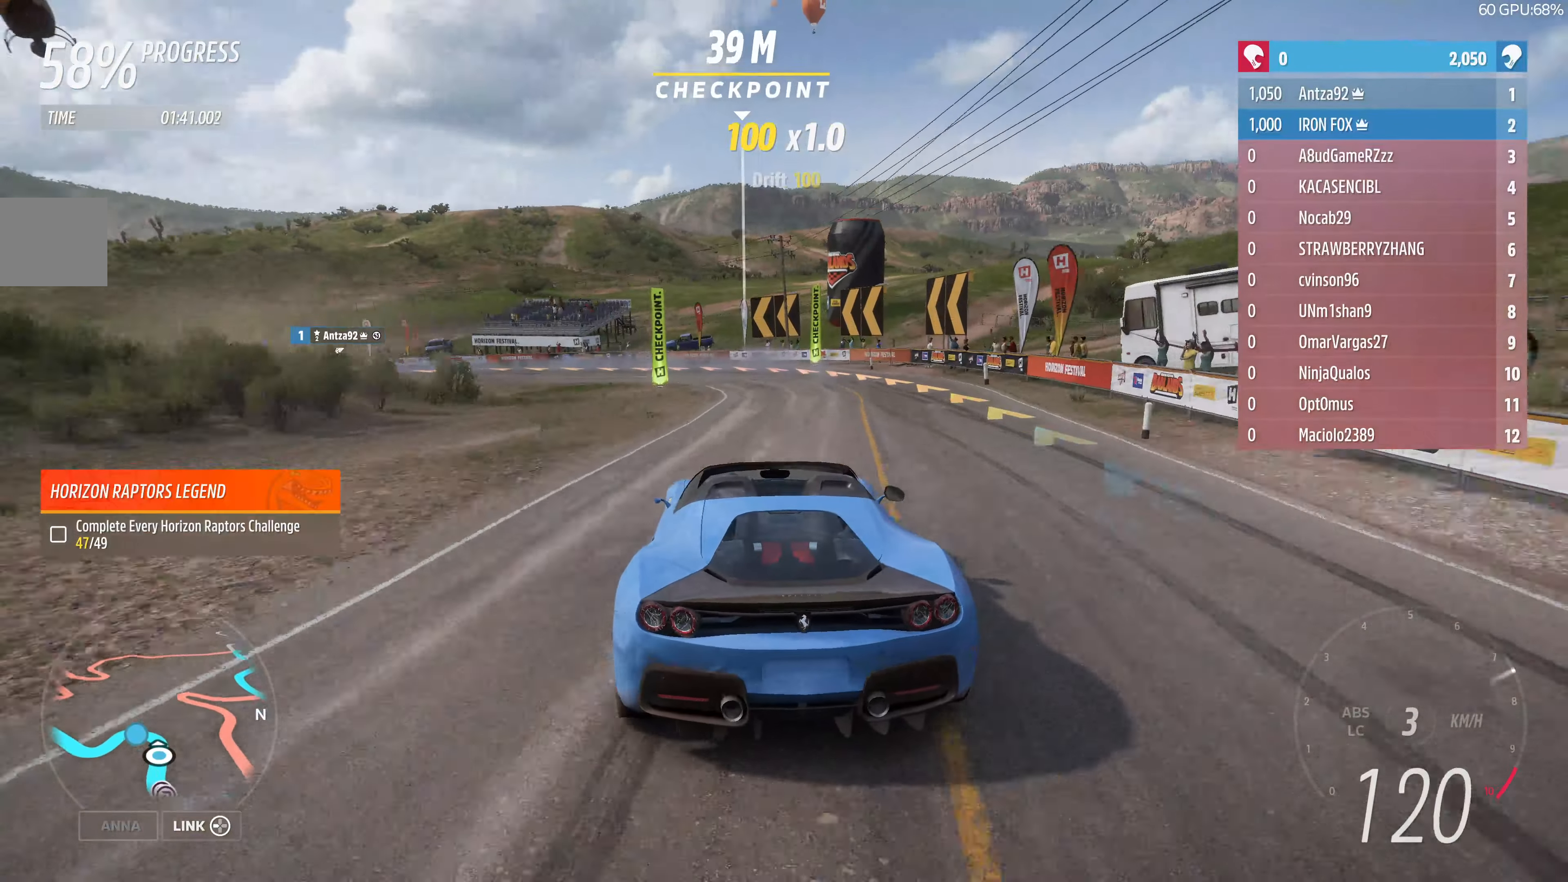
{"buttons": [], "left_stick": "up-left", "right_stick": "up", "events": [[34, "R2", "up"], [34, "left_stick", "up-left"]]}
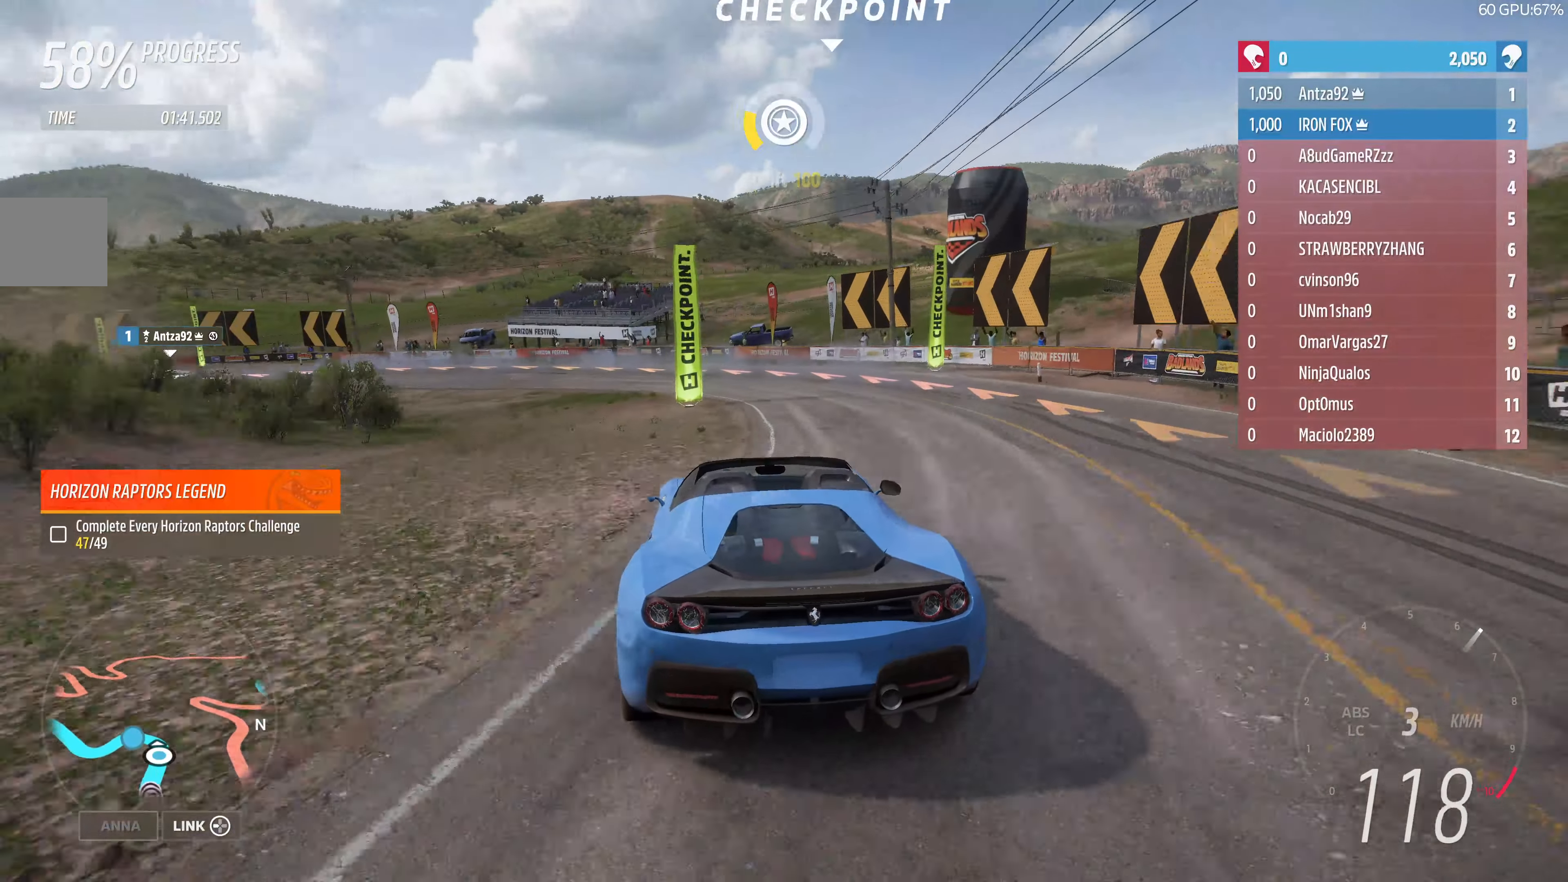
{"buttons": [], "left_stick": "up-left", "right_stick": "up", "events": []}
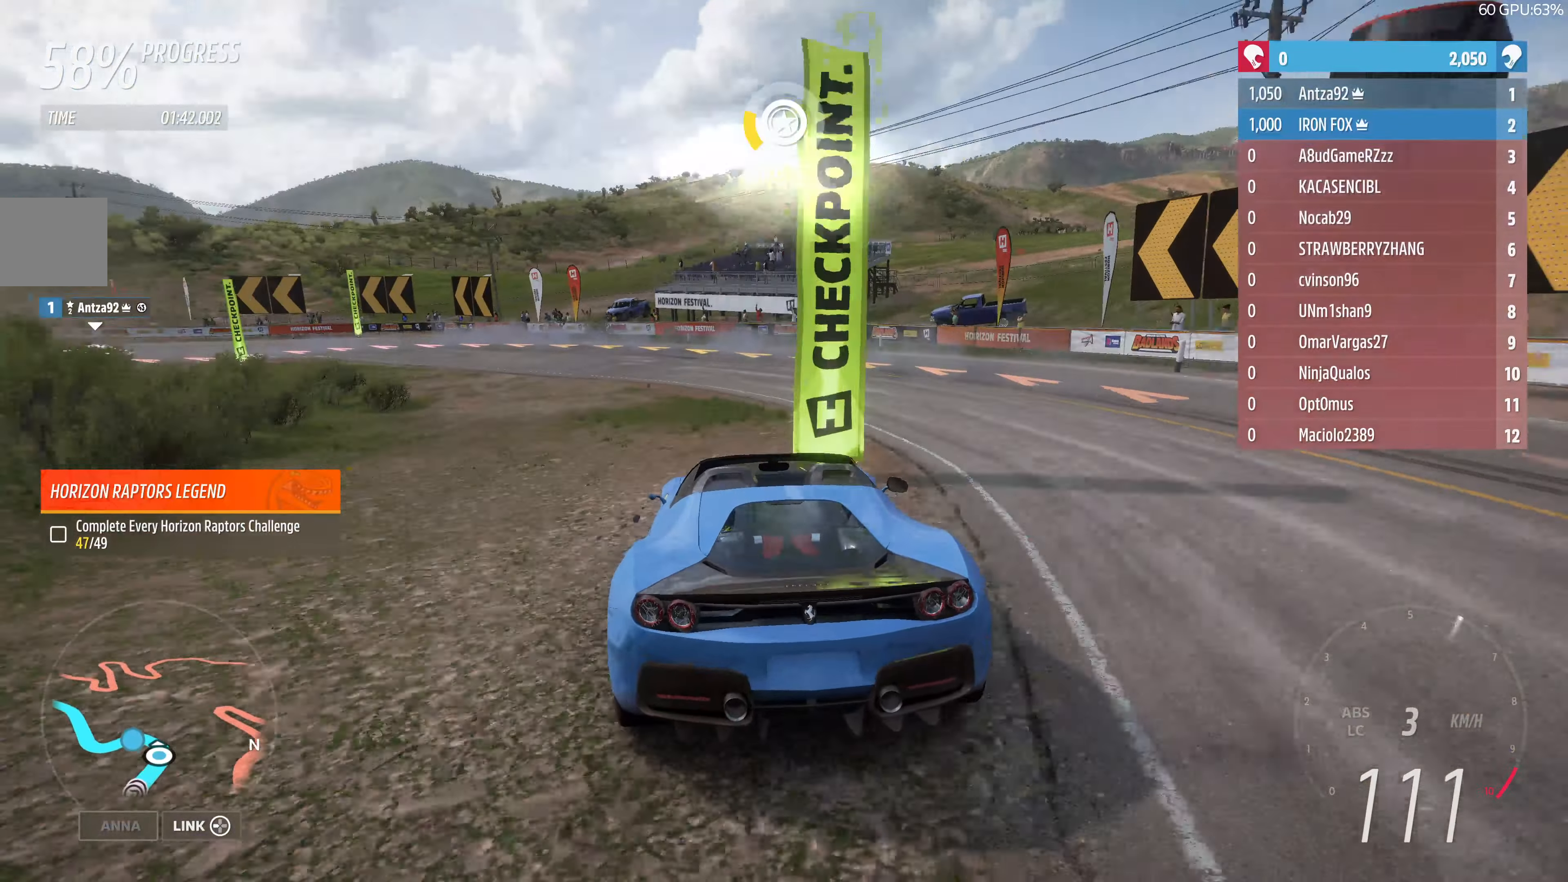
{"buttons": ["R2"], "left_stick": "up-left", "right_stick": "up", "events": [[267, "R2", "down"]]}
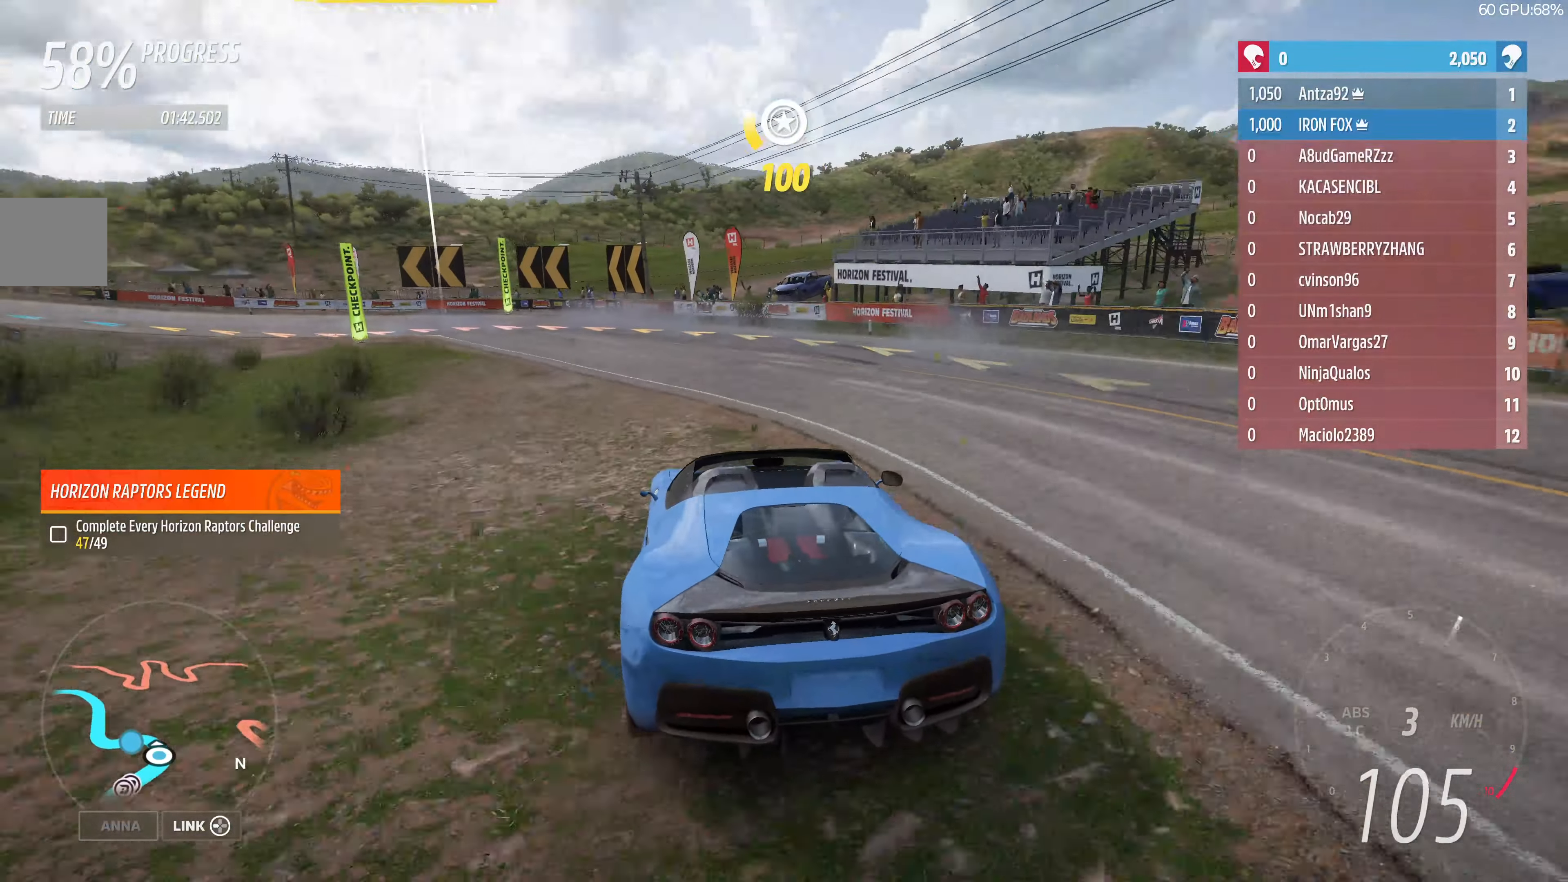
{"buttons": ["R2"], "left_stick": "up-left", "right_stick": "up", "events": []}
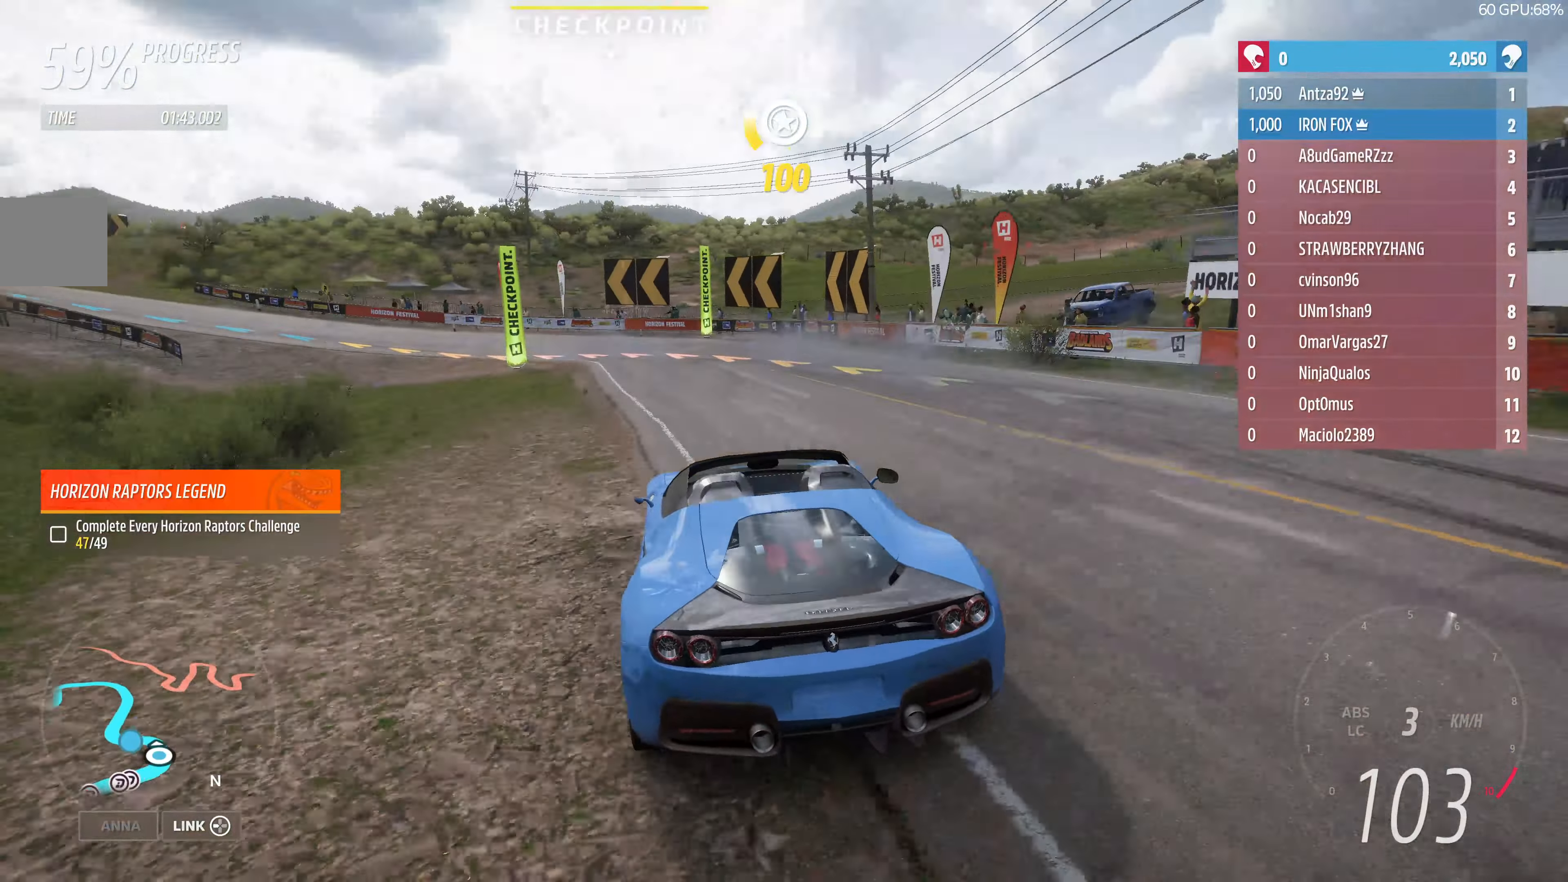
{"buttons": ["R2"], "left_stick": "up-left", "right_stick": "up", "events": [[334, "R2", "up"], [500, "R2", "down"]]}
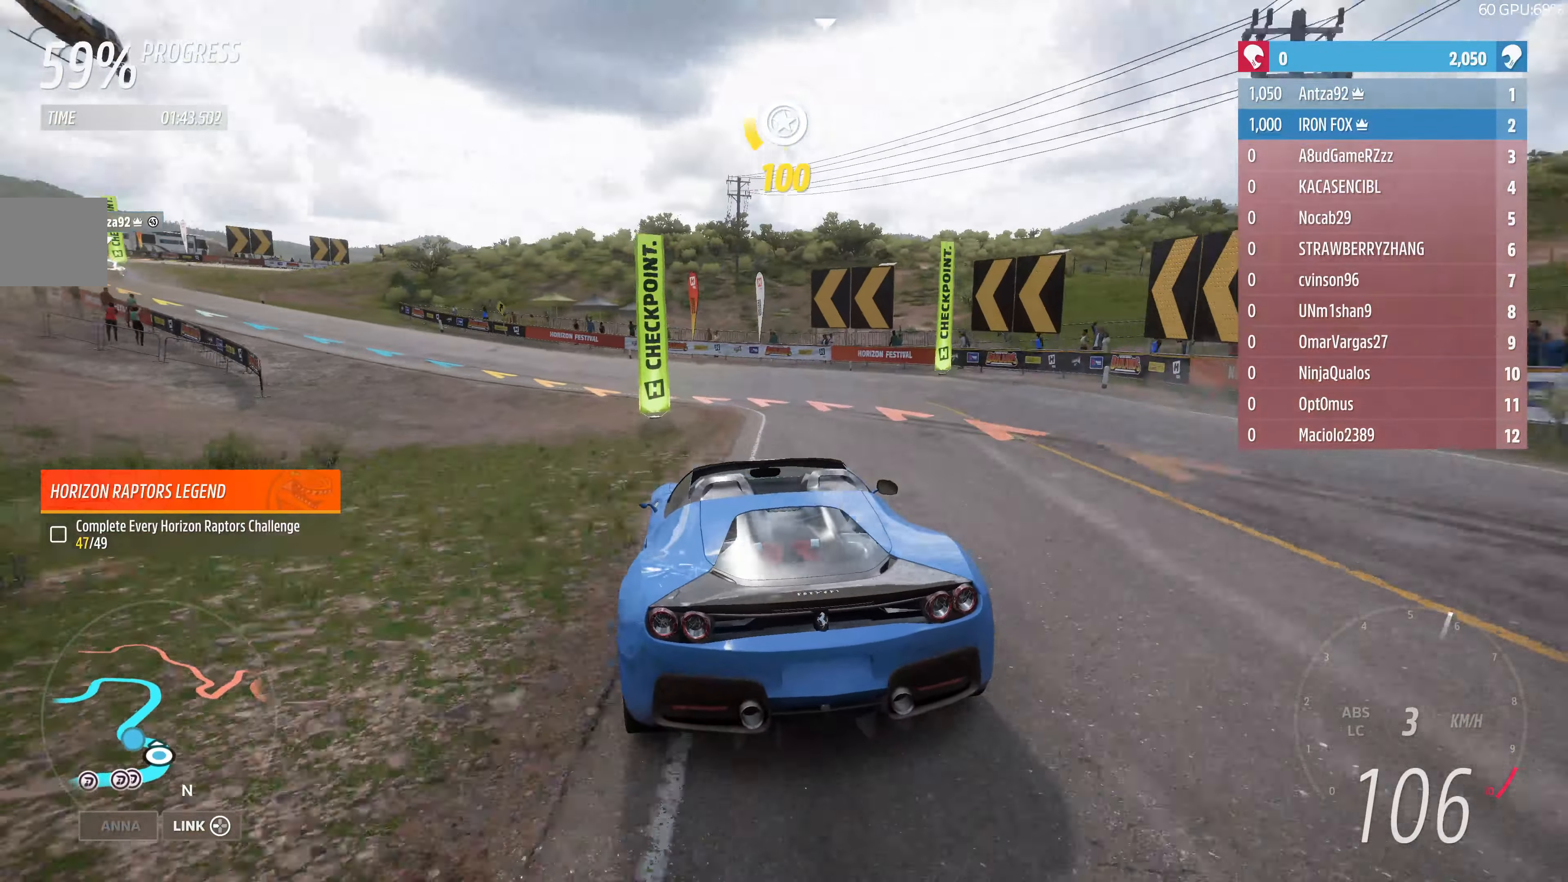
{"buttons": [], "left_stick": "up-left", "right_stick": "up", "events": [[167, "R2", "up"]]}
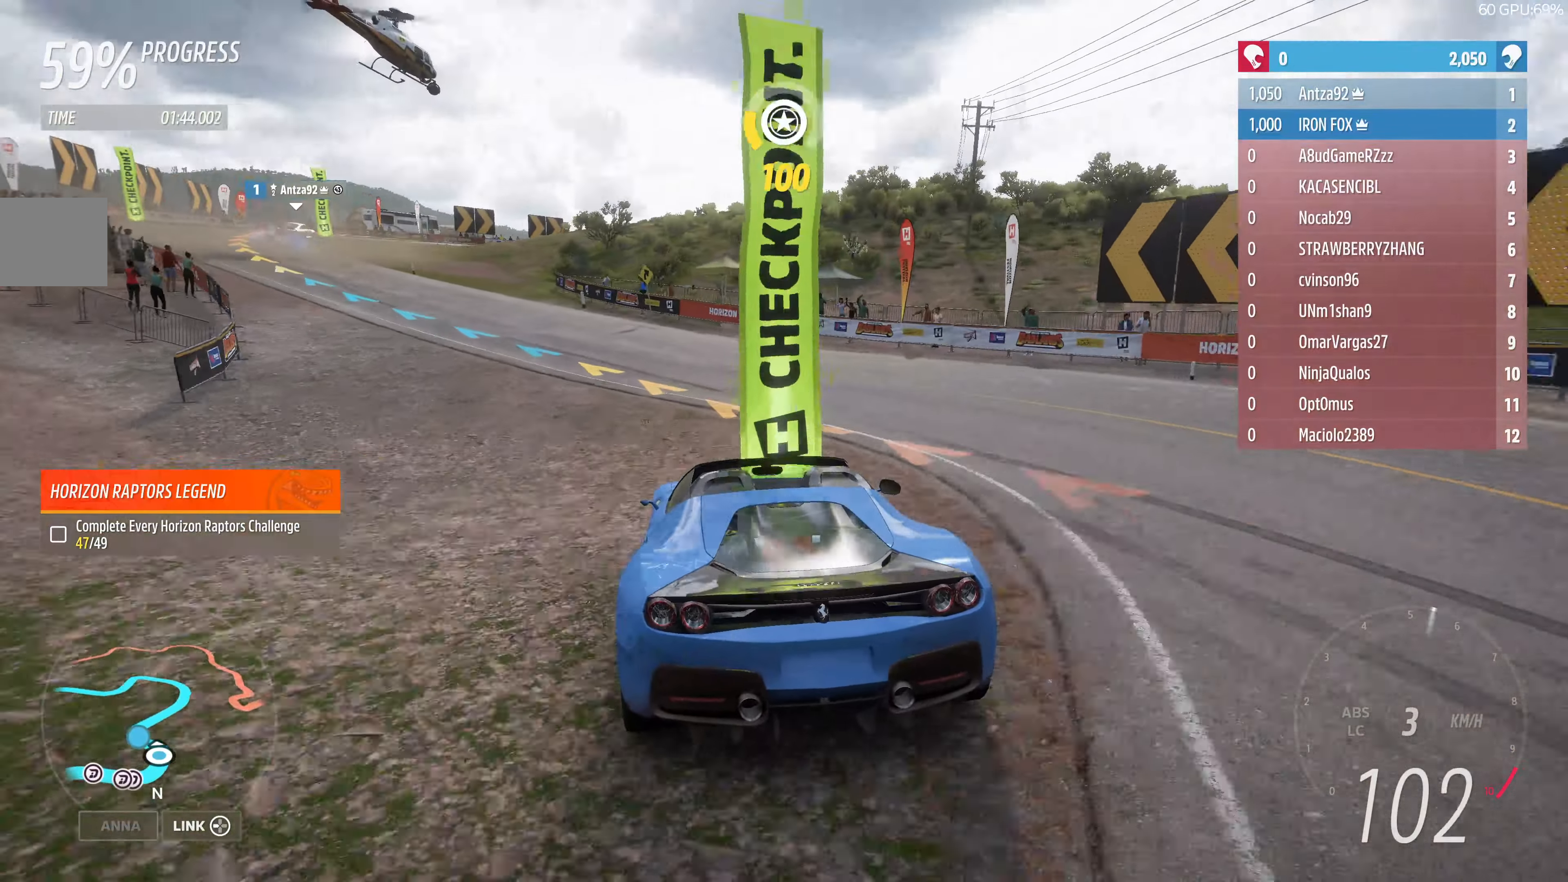
{"buttons": ["R2"], "left_stick": "up-left", "right_stick": "up", "events": [[67, "R2", "down"]]}
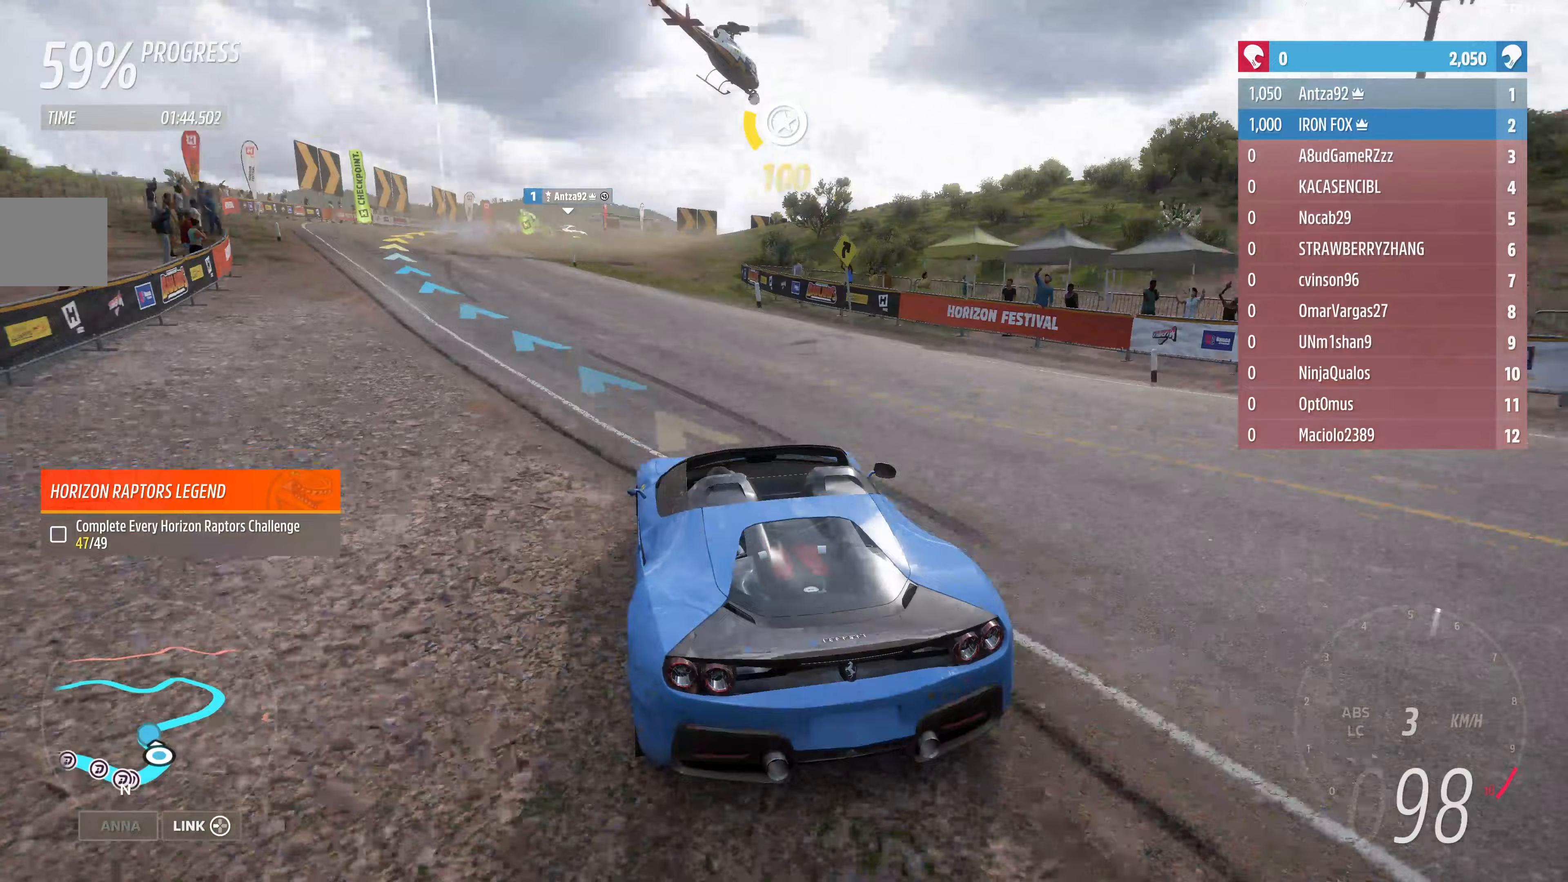
{"buttons": ["R2"], "left_stick": "center", "right_stick": "up", "events": [[100, "left_stick", "left"], [300, "left_stick", "center"]]}
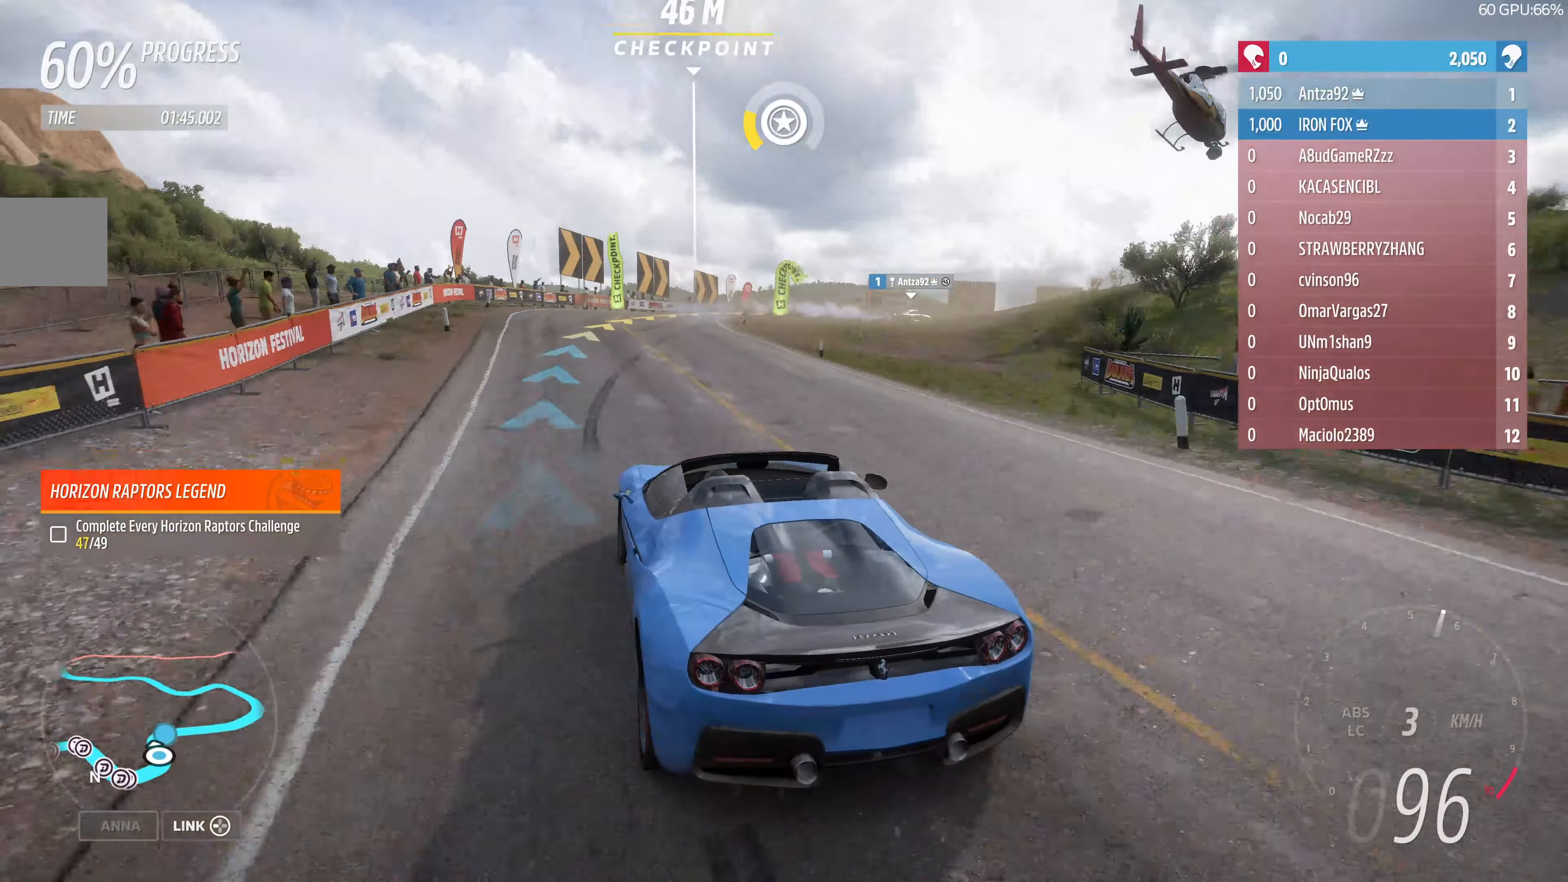
{"buttons": [], "left_stick": "up-right", "right_stick": "up", "events": [[67, "left_stick", "up-right"], [400, "R2", "up"]]}
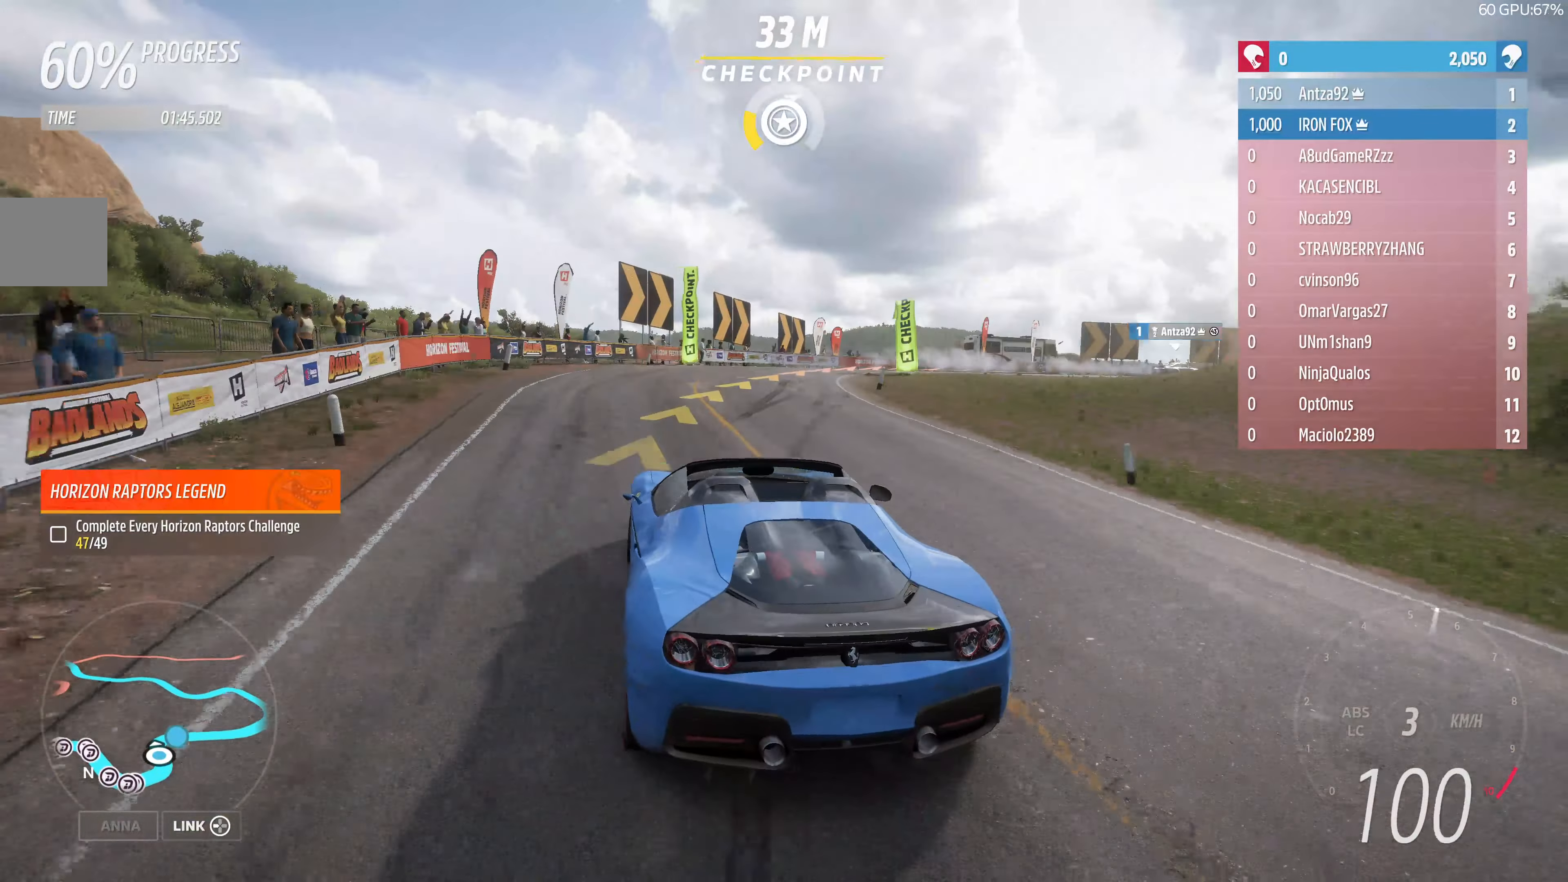
{"buttons": [], "left_stick": "up-right", "right_stick": "up", "events": [[33, "R2", "down"], [267, "R2", "up"]]}
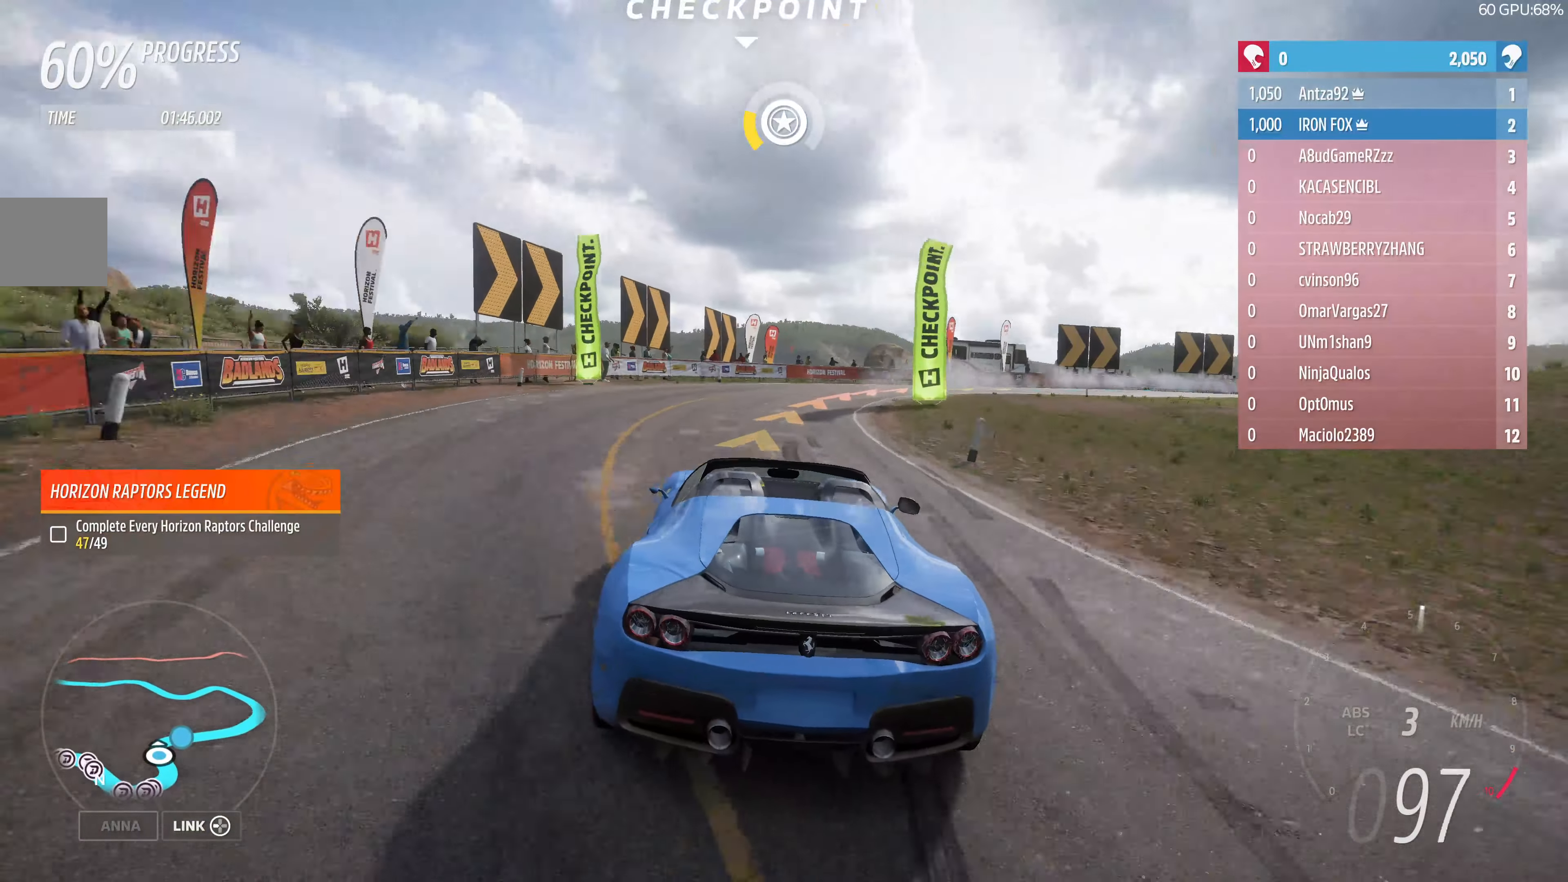
{"buttons": ["R2"], "left_stick": "up-right", "right_stick": "up", "events": [[467, "R2", "down"]]}
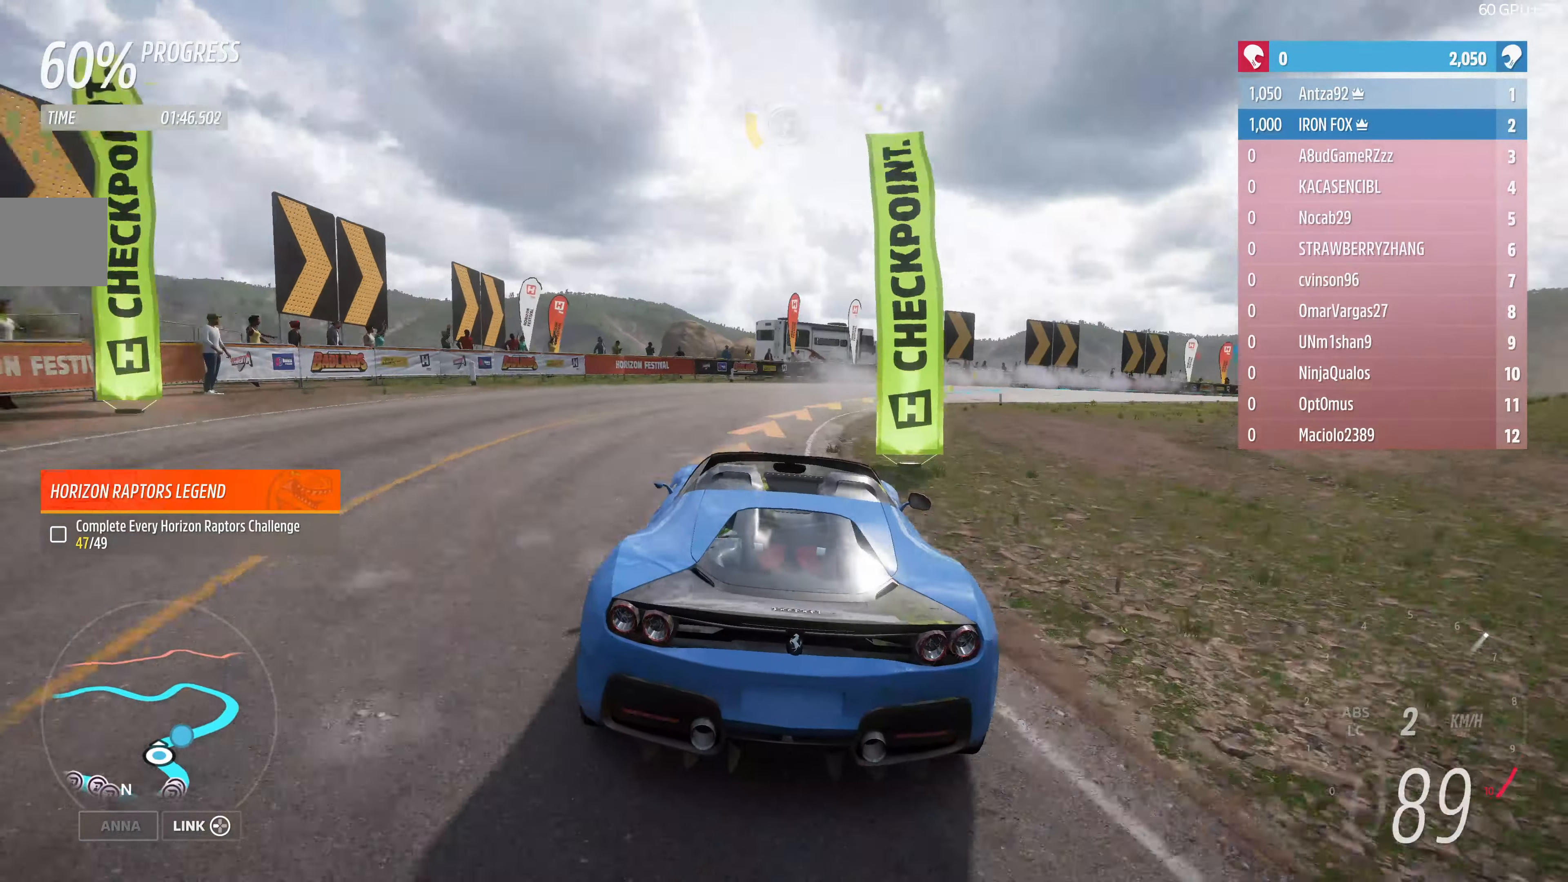
{"buttons": ["R2"], "left_stick": "up-right", "right_stick": "up", "events": []}
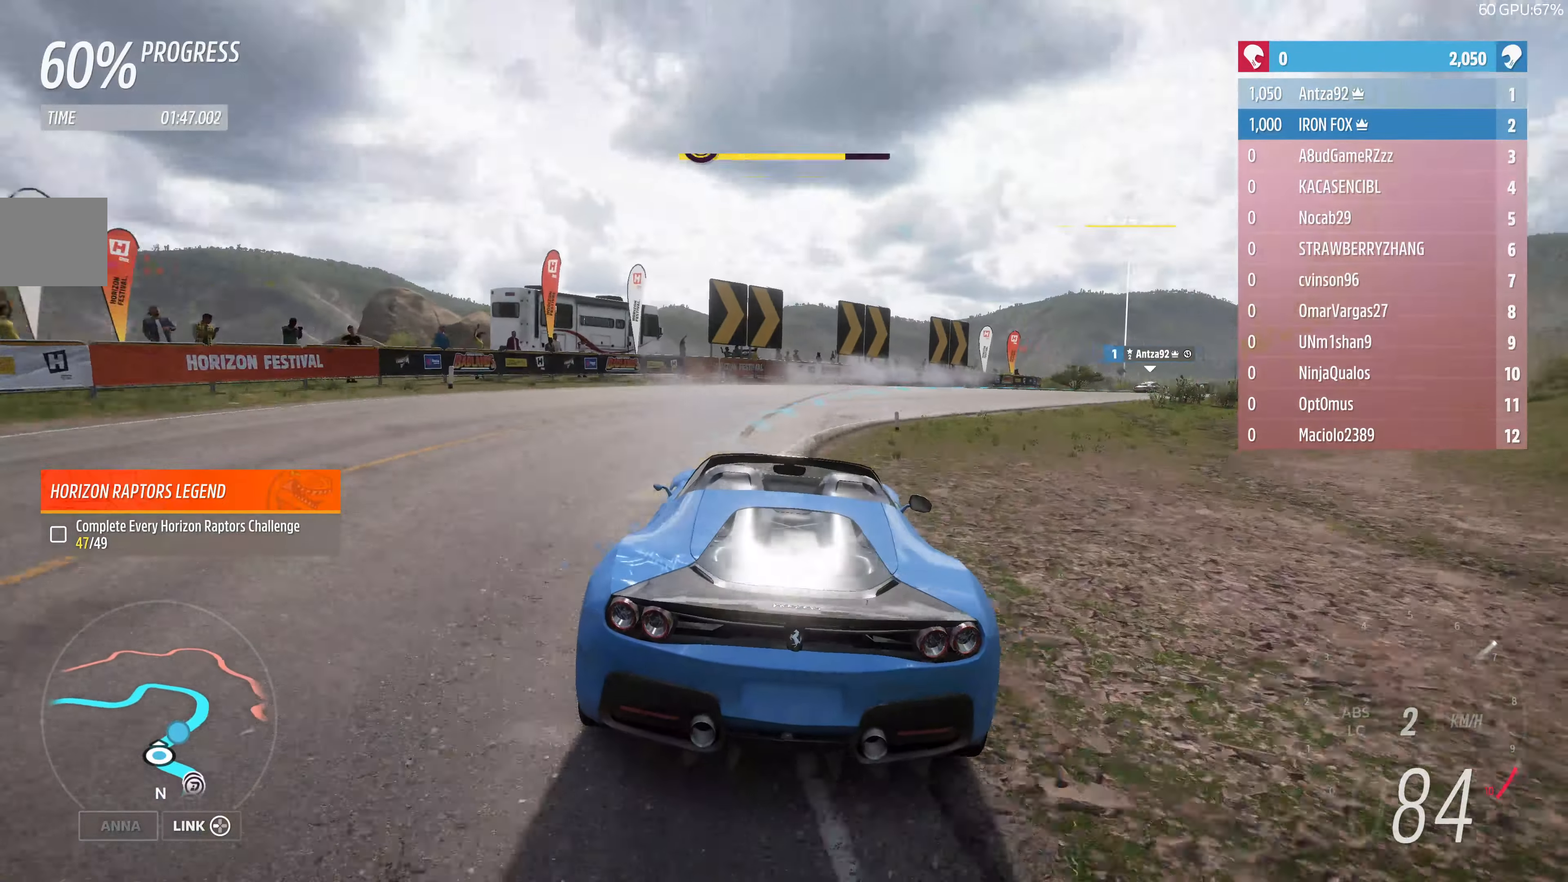
{"buttons": ["R2"], "left_stick": "up", "right_stick": "up", "events": [[400, "left_stick", "up"]]}
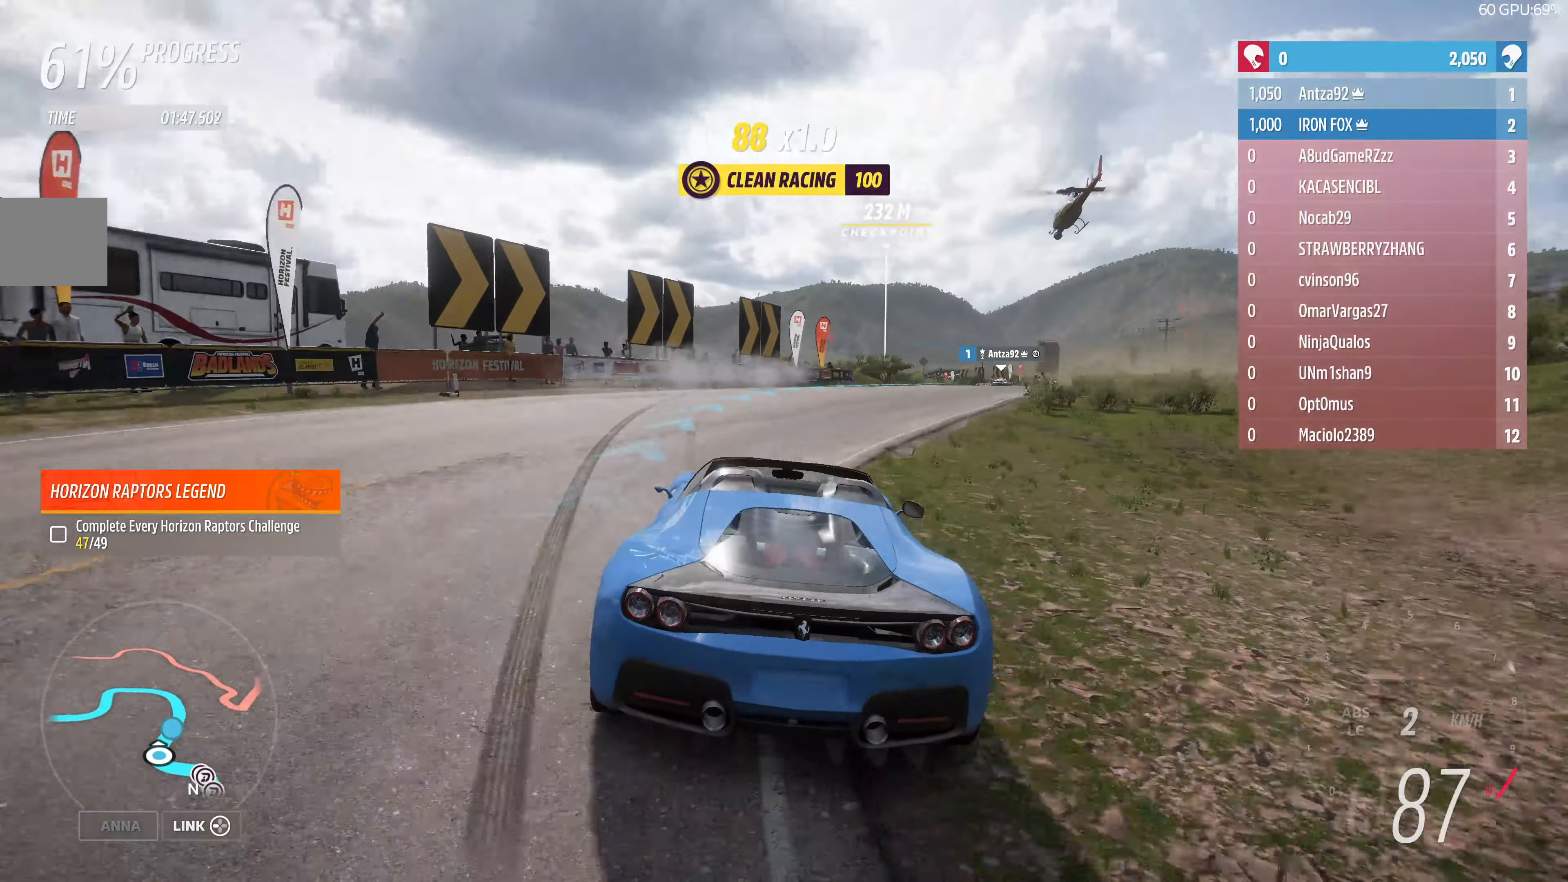
{"buttons": ["R2"], "left_stick": "up", "right_stick": "up", "events": []}
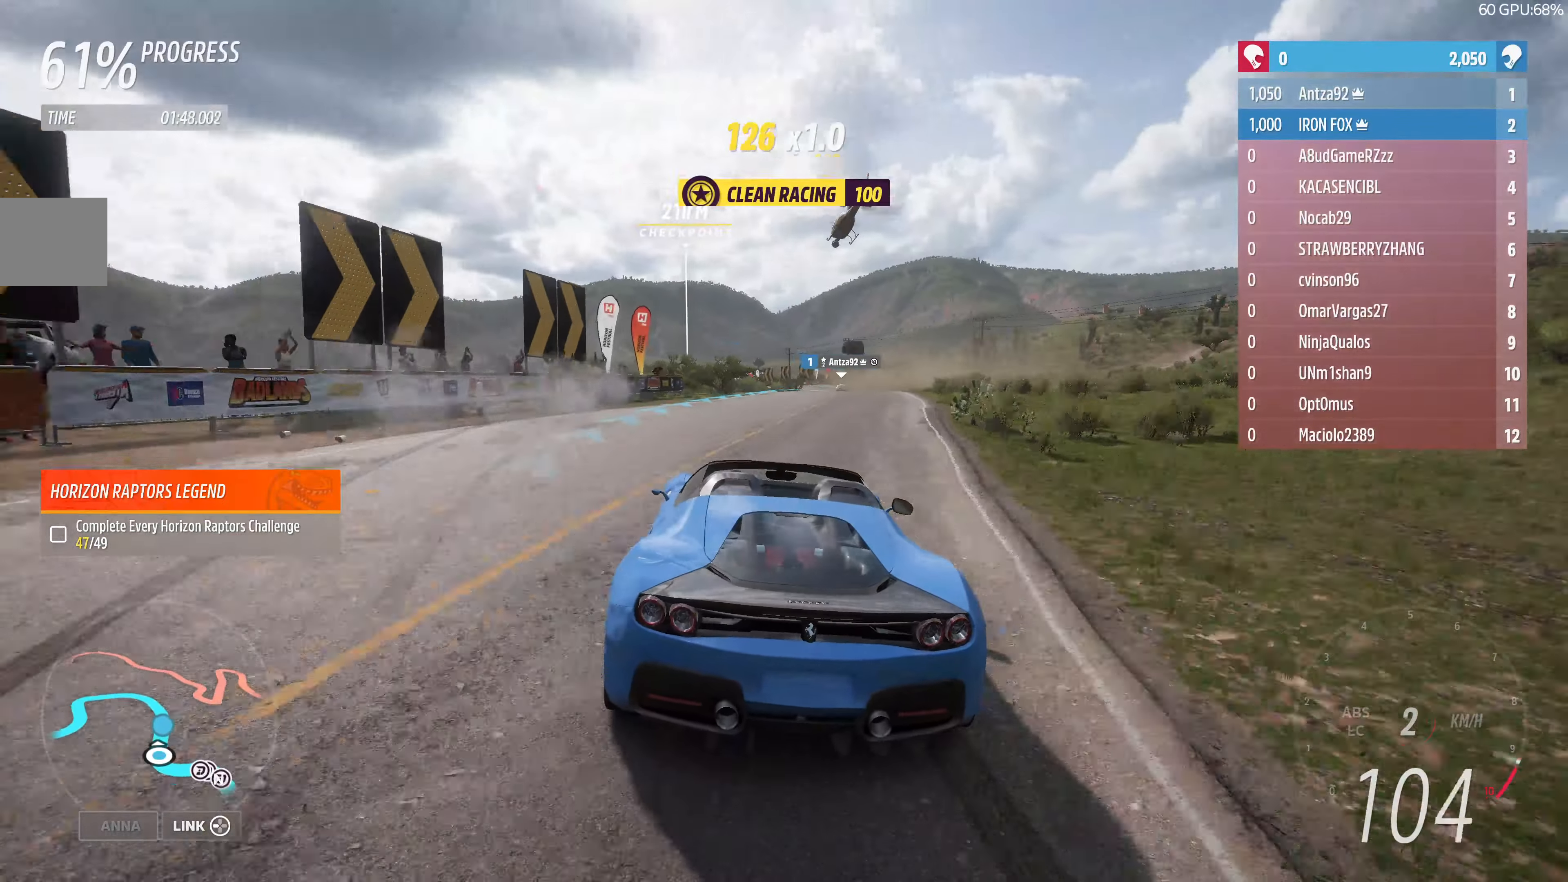
{"buttons": ["R2"], "left_stick": "up", "right_stick": "up", "events": []}
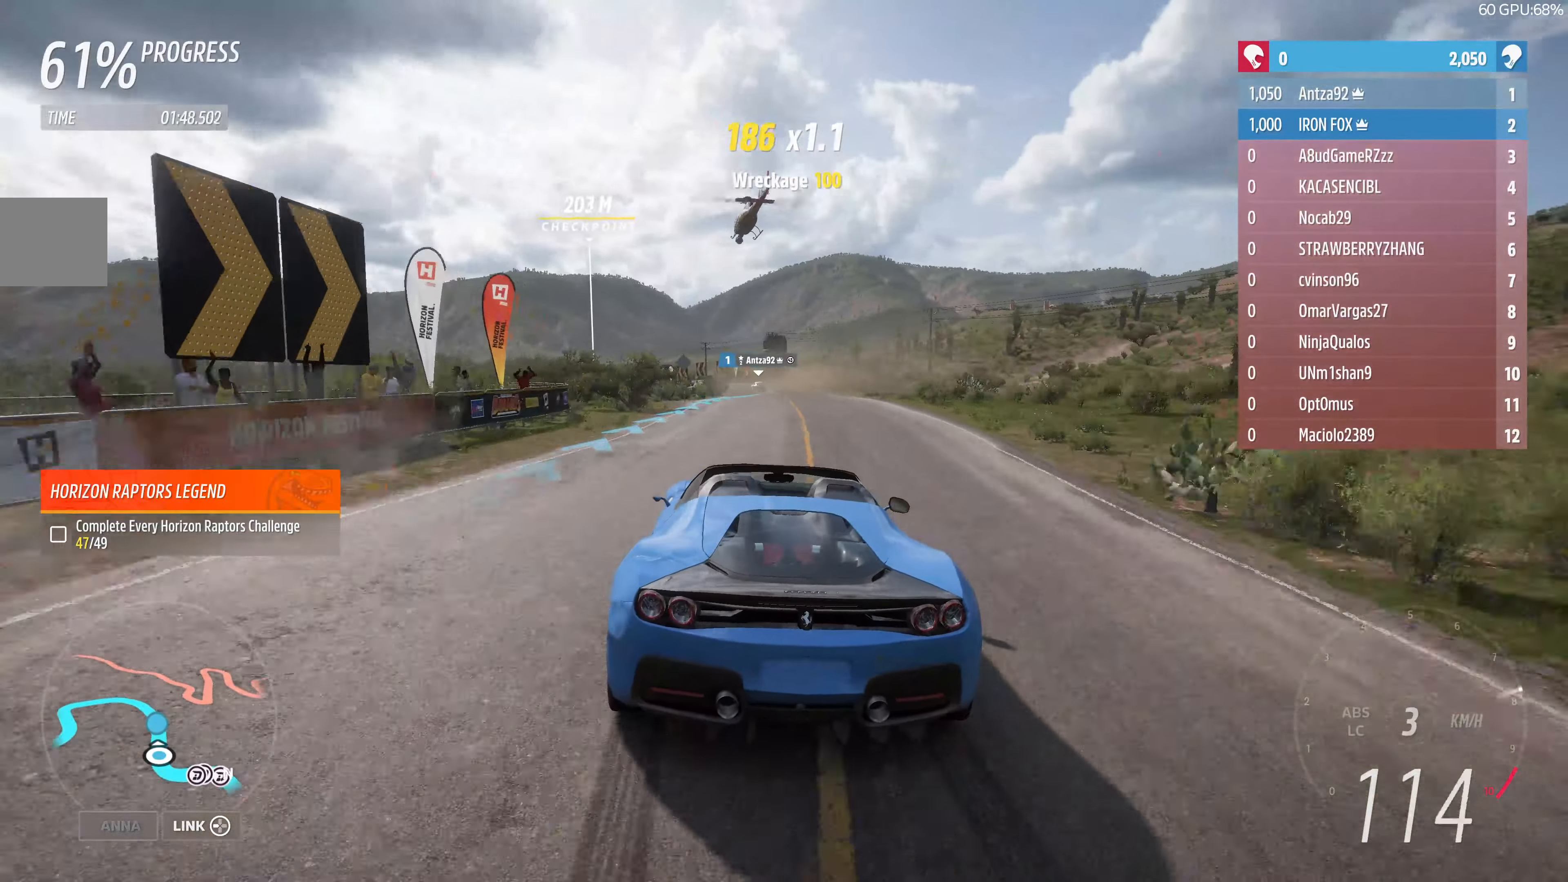
{"buttons": ["R2"], "left_stick": "up-left", "right_stick": "center", "events": [[100, "left_stick", "center"], [100, "right_stick", "center"], [400, "left_stick", "up-left"]]}
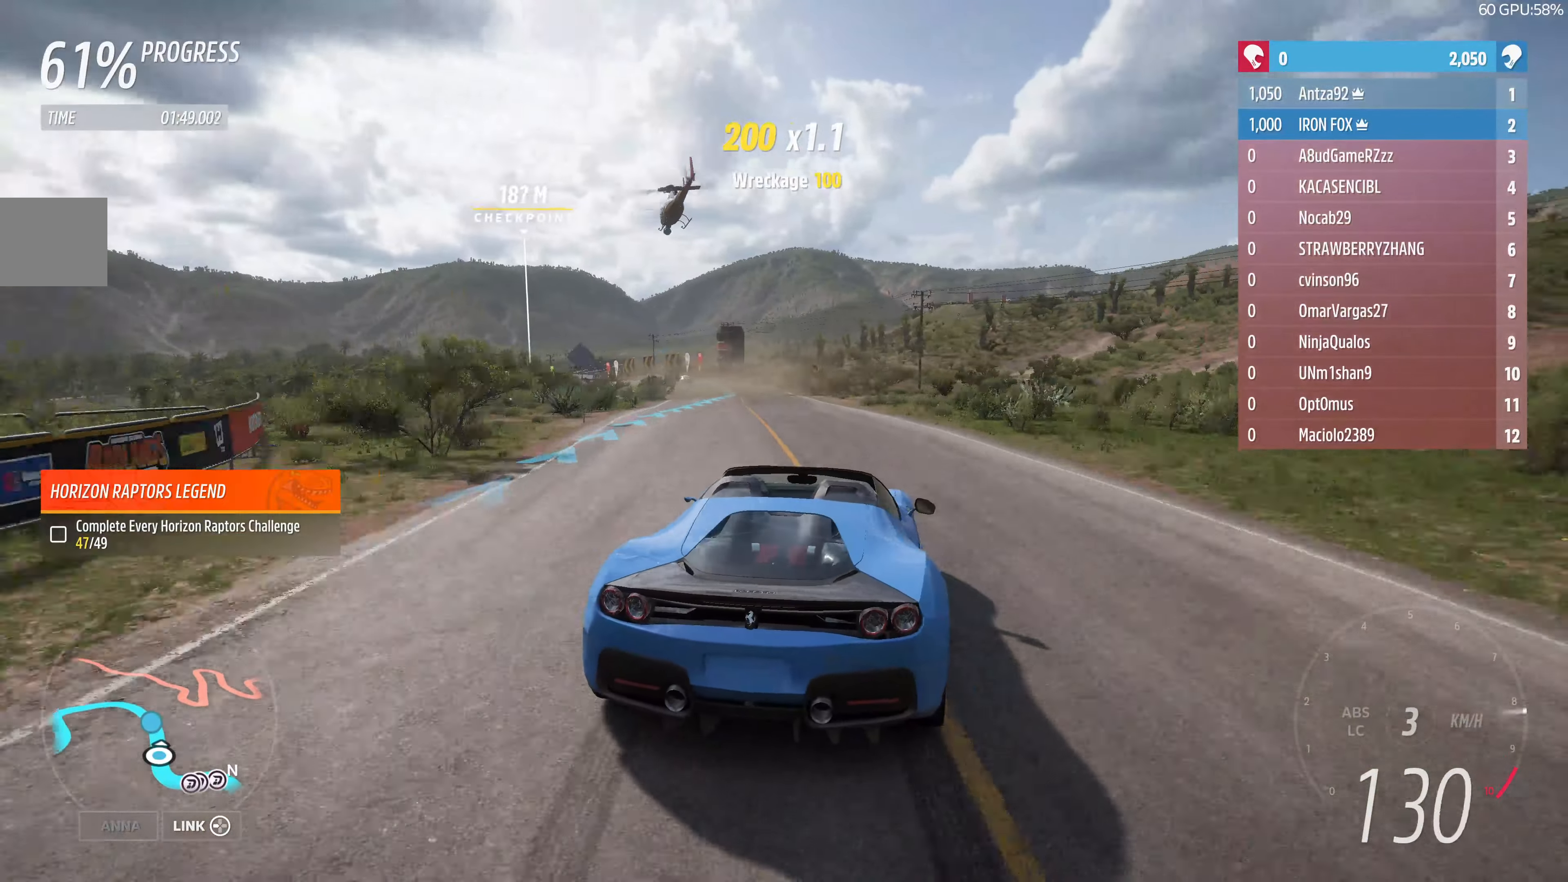
{"buttons": ["R2"], "left_stick": "up", "right_stick": "center", "events": [[467, "left_stick", "up"]]}
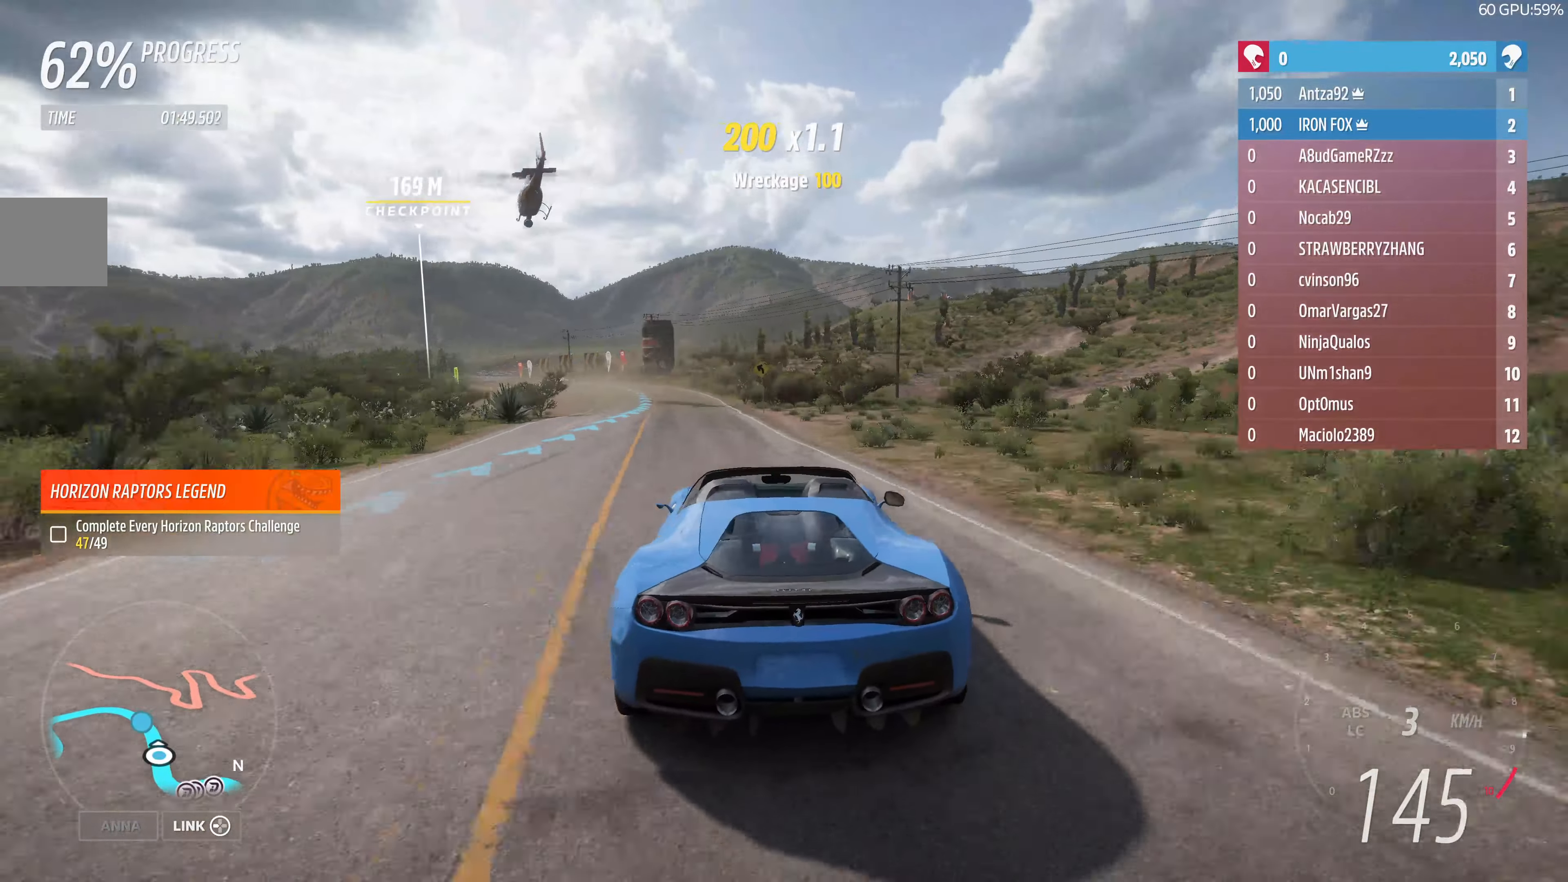
{"buttons": ["R2"], "left_stick": "up", "right_stick": "center", "events": []}
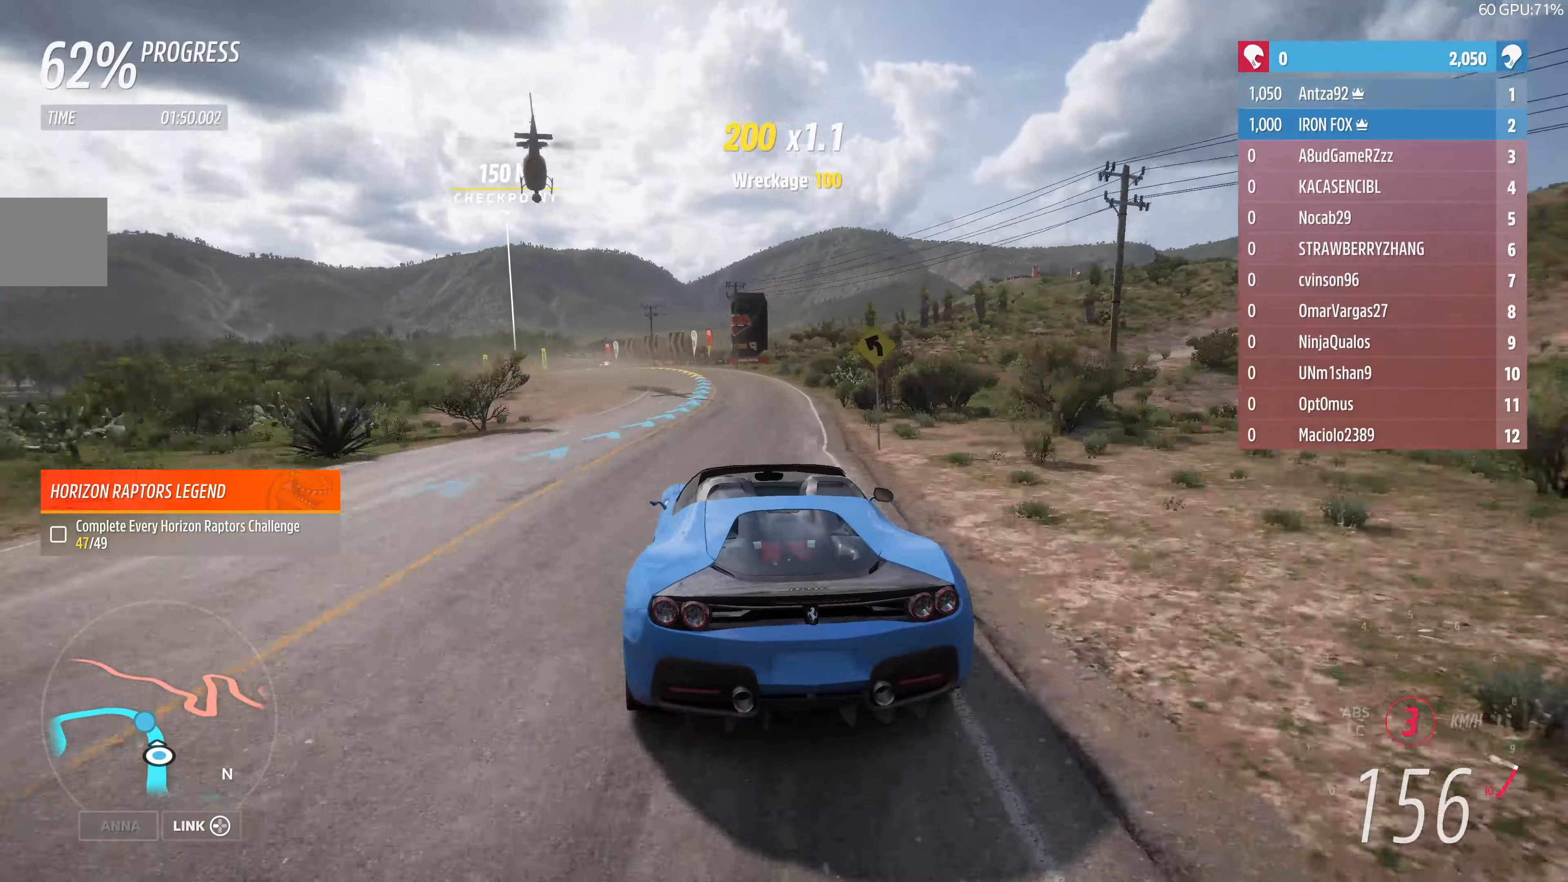
{"buttons": ["R2"], "left_stick": "up-left", "right_stick": "center", "events": [[366, "left_stick", "up-left"]]}
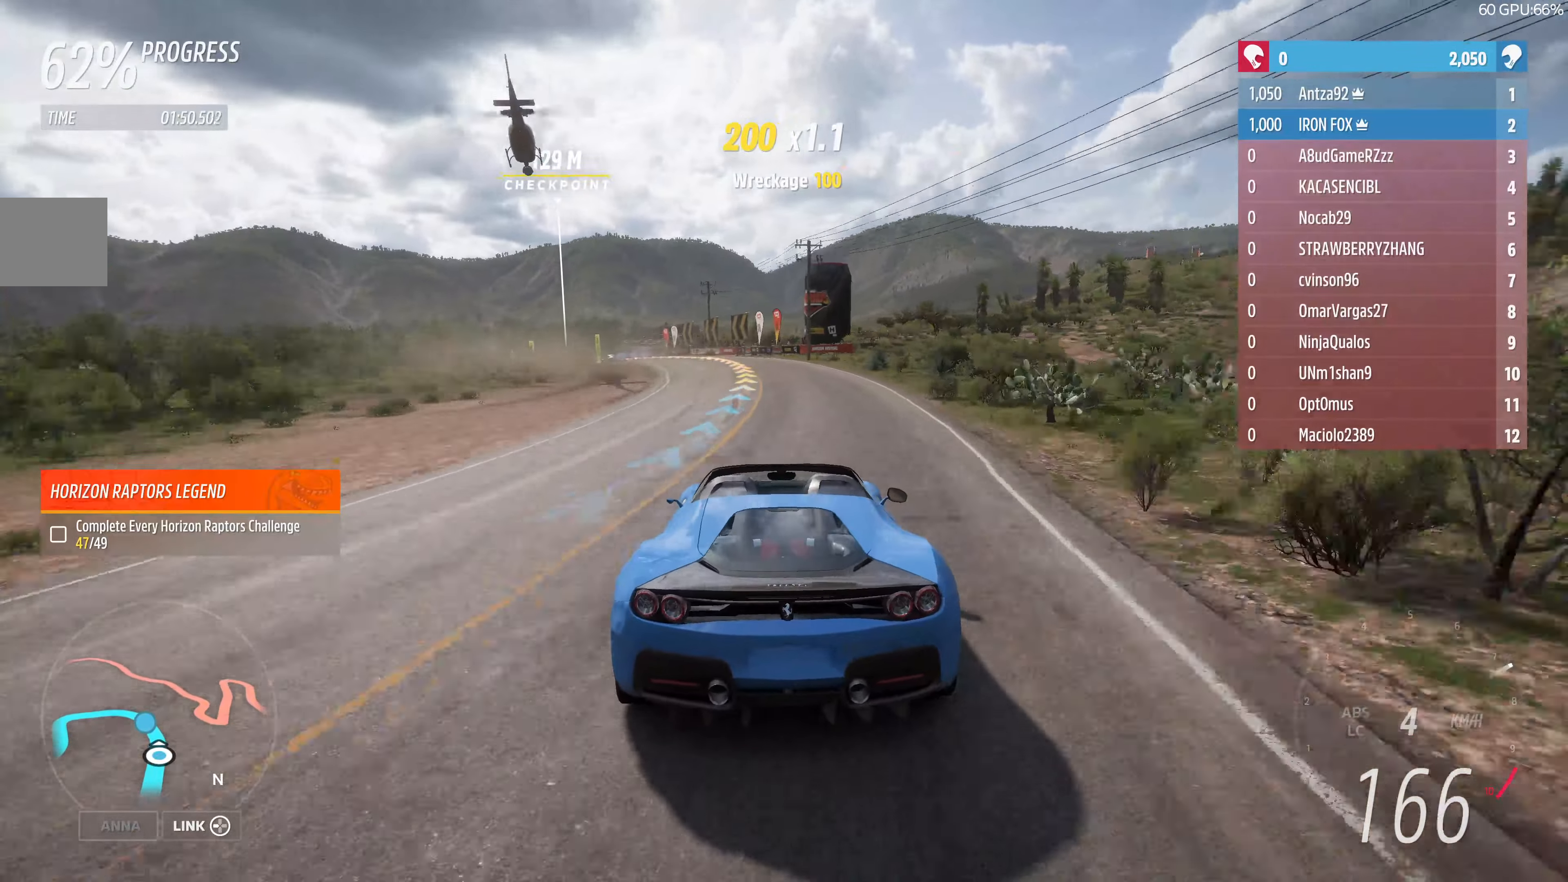
{"buttons": ["R2"], "left_stick": "up-right", "right_stick": "center", "events": [[166, "R2", "up"], [266, "R2", "down"], [366, "left_stick", "up-right"]]}
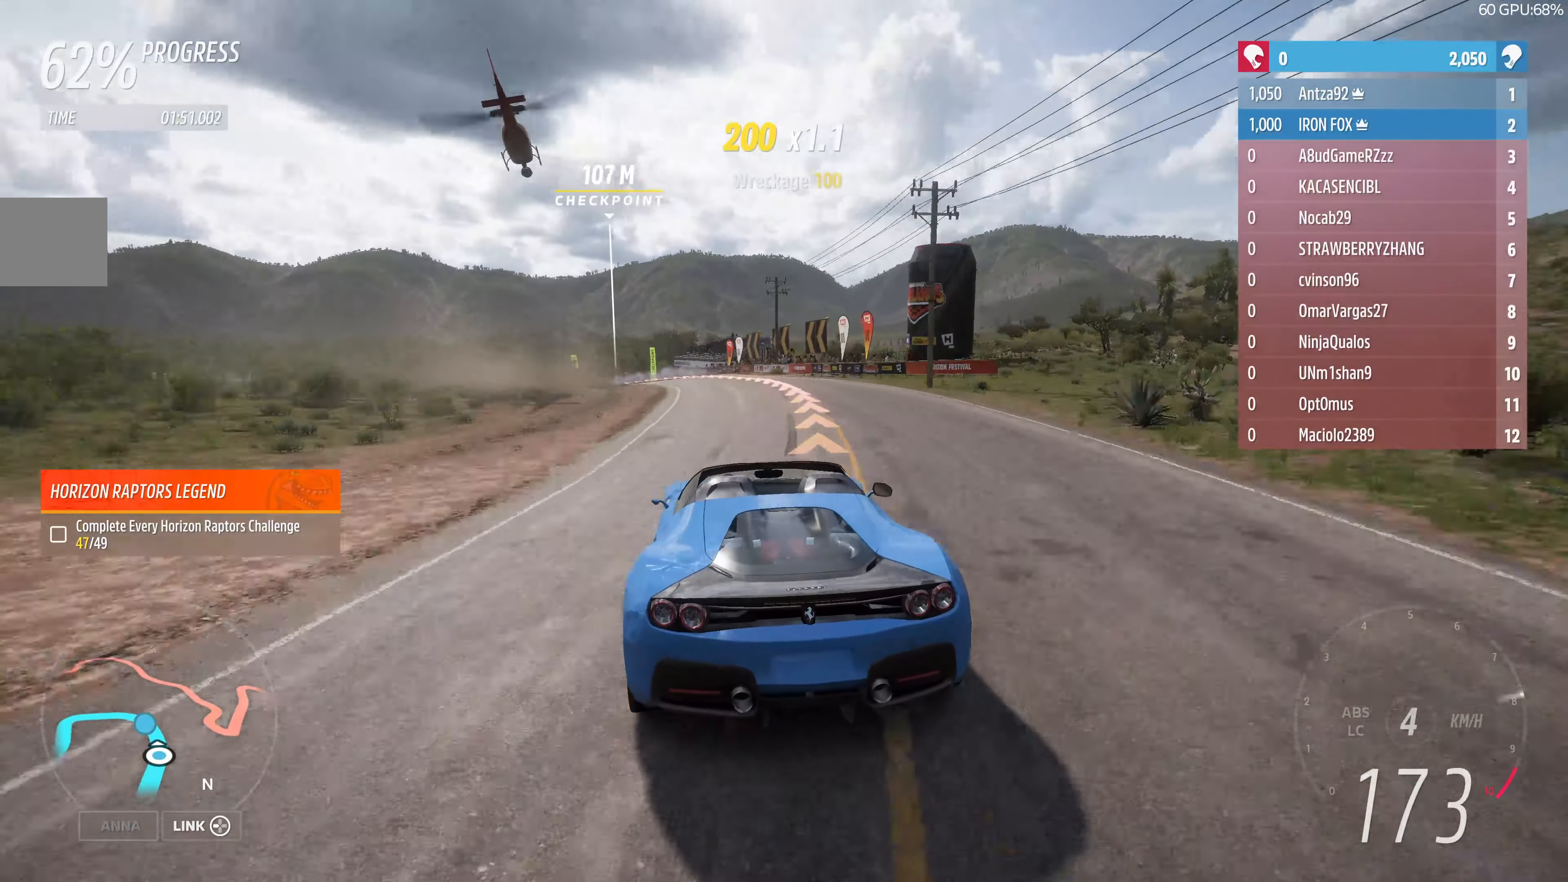
{"buttons": ["R2"], "left_stick": "up-left", "right_stick": "center", "events": [[33, "left_stick", "up"], [133, "left_stick", "up-left"]]}
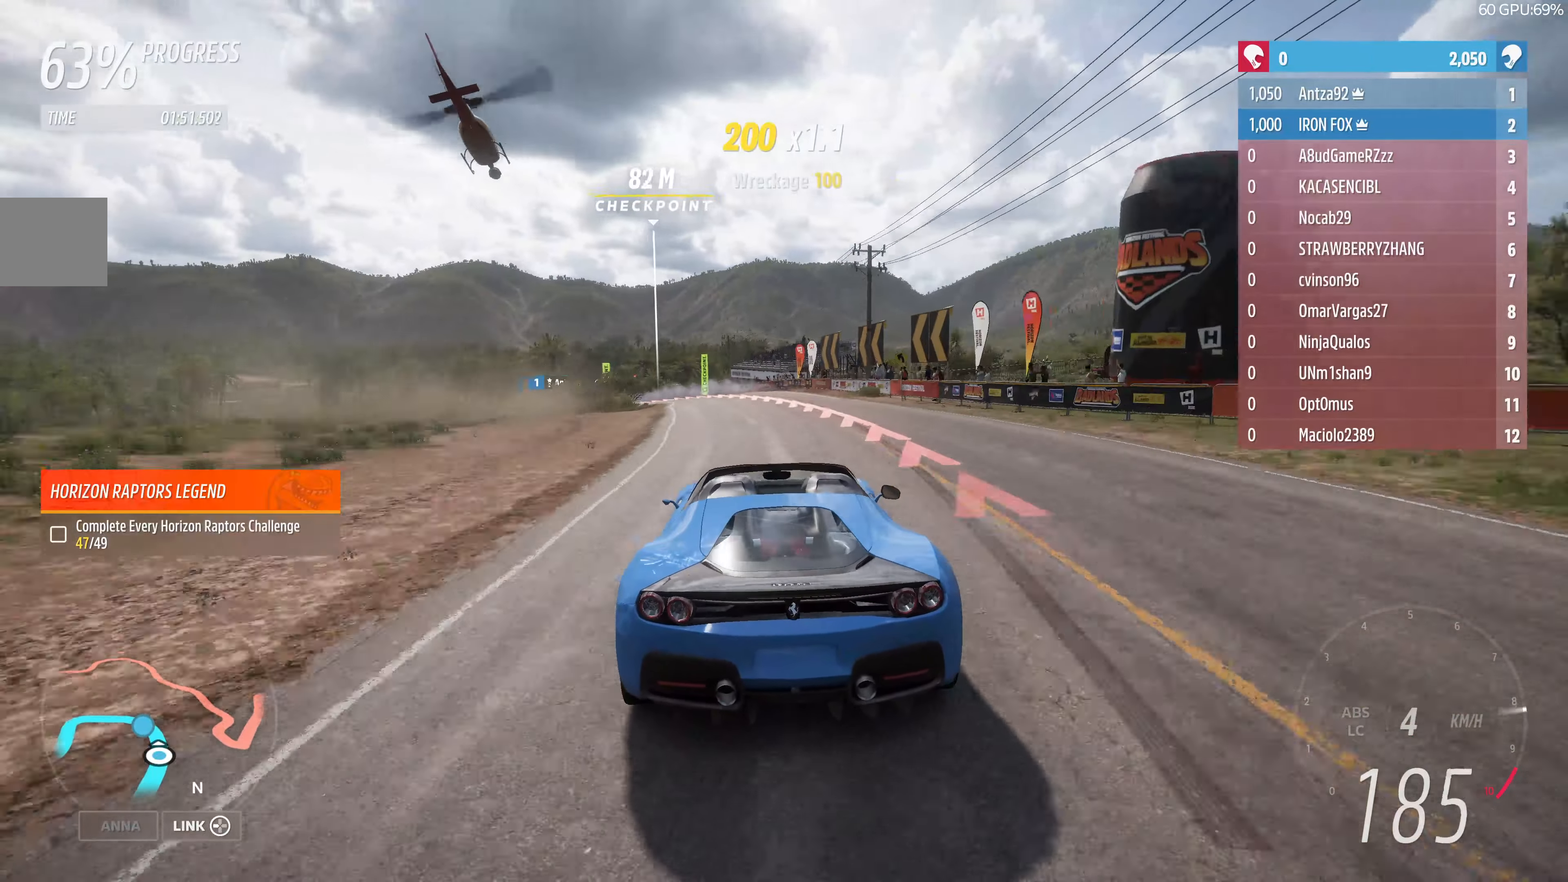
{"buttons": [], "left_stick": "up-left", "right_stick": "center", "events": [[366, "R2", "up"]]}